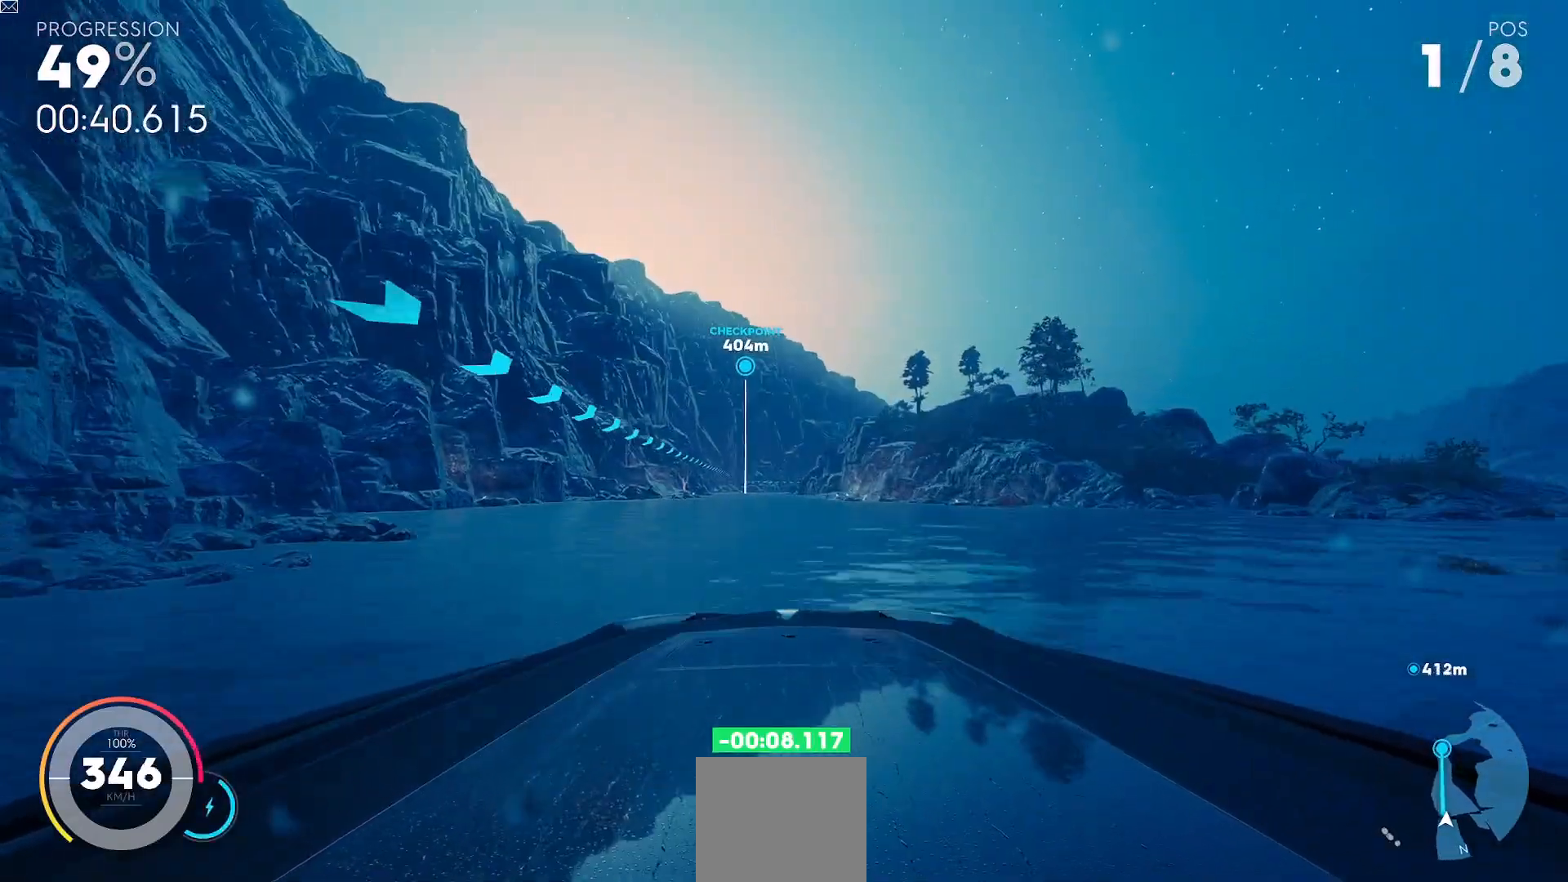
Gameplay with a controller (Xbox layout); each line is a JSON object with the inputs held at the frame after it. "events" lists button and stick changes between this image and that frame as [ms after this image, input, new state], when the widget could be followed in between. Not read: right_stick.
{"buttons": ["L2", "R2"], "left_stick": "center", "events": [[83, "Y", "up"], [100, "left_stick", "center"], [217, "left_stick", "left"], [300, "left_stick", "center"]]}
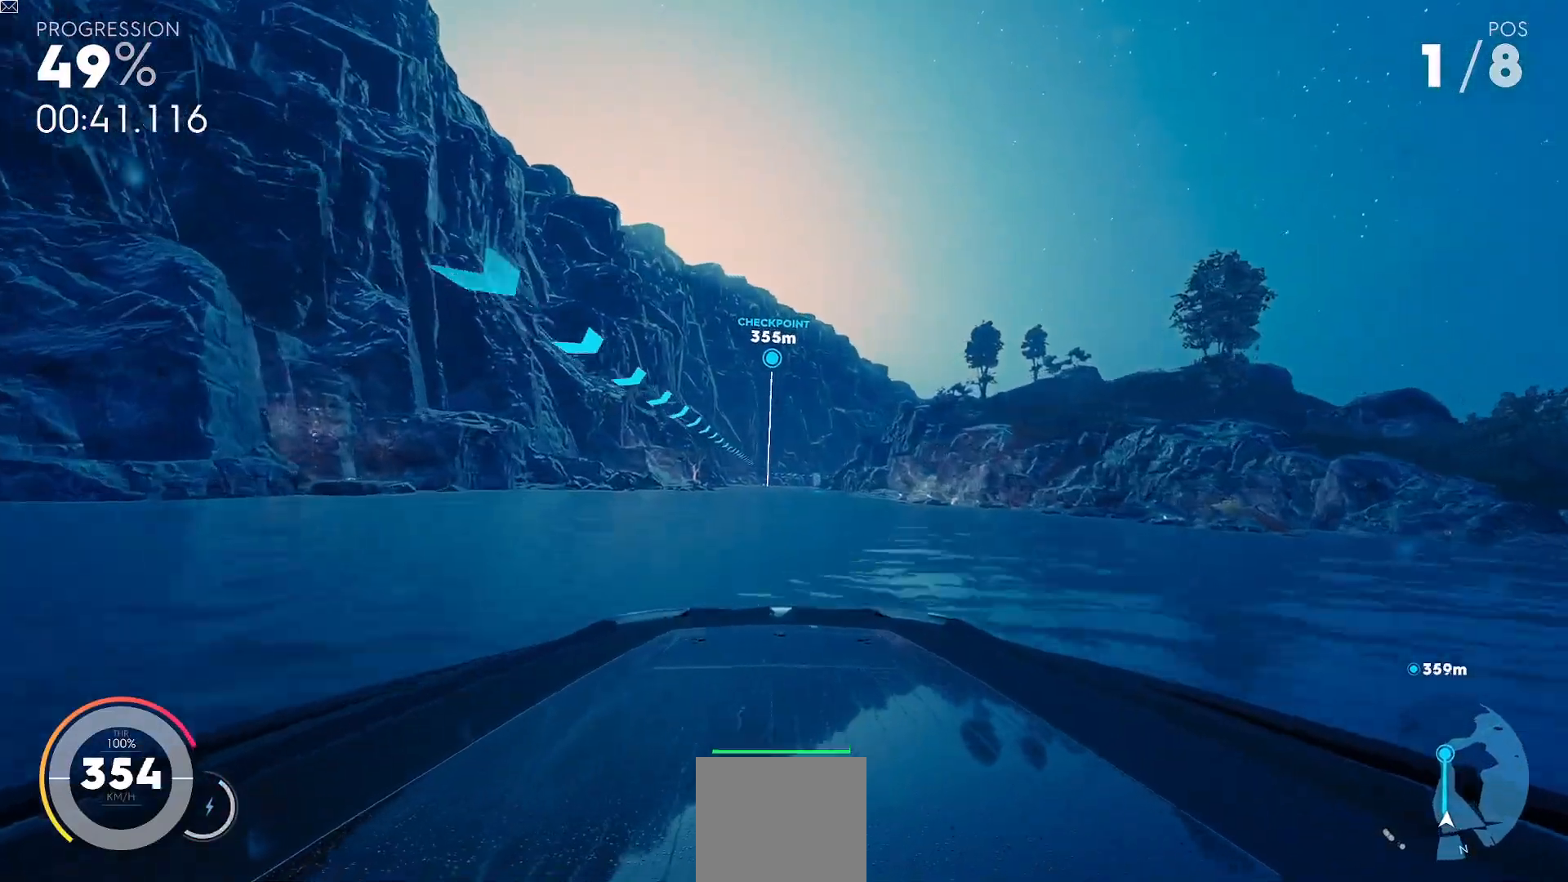
{"buttons": ["L2", "R2"], "left_stick": "center", "events": []}
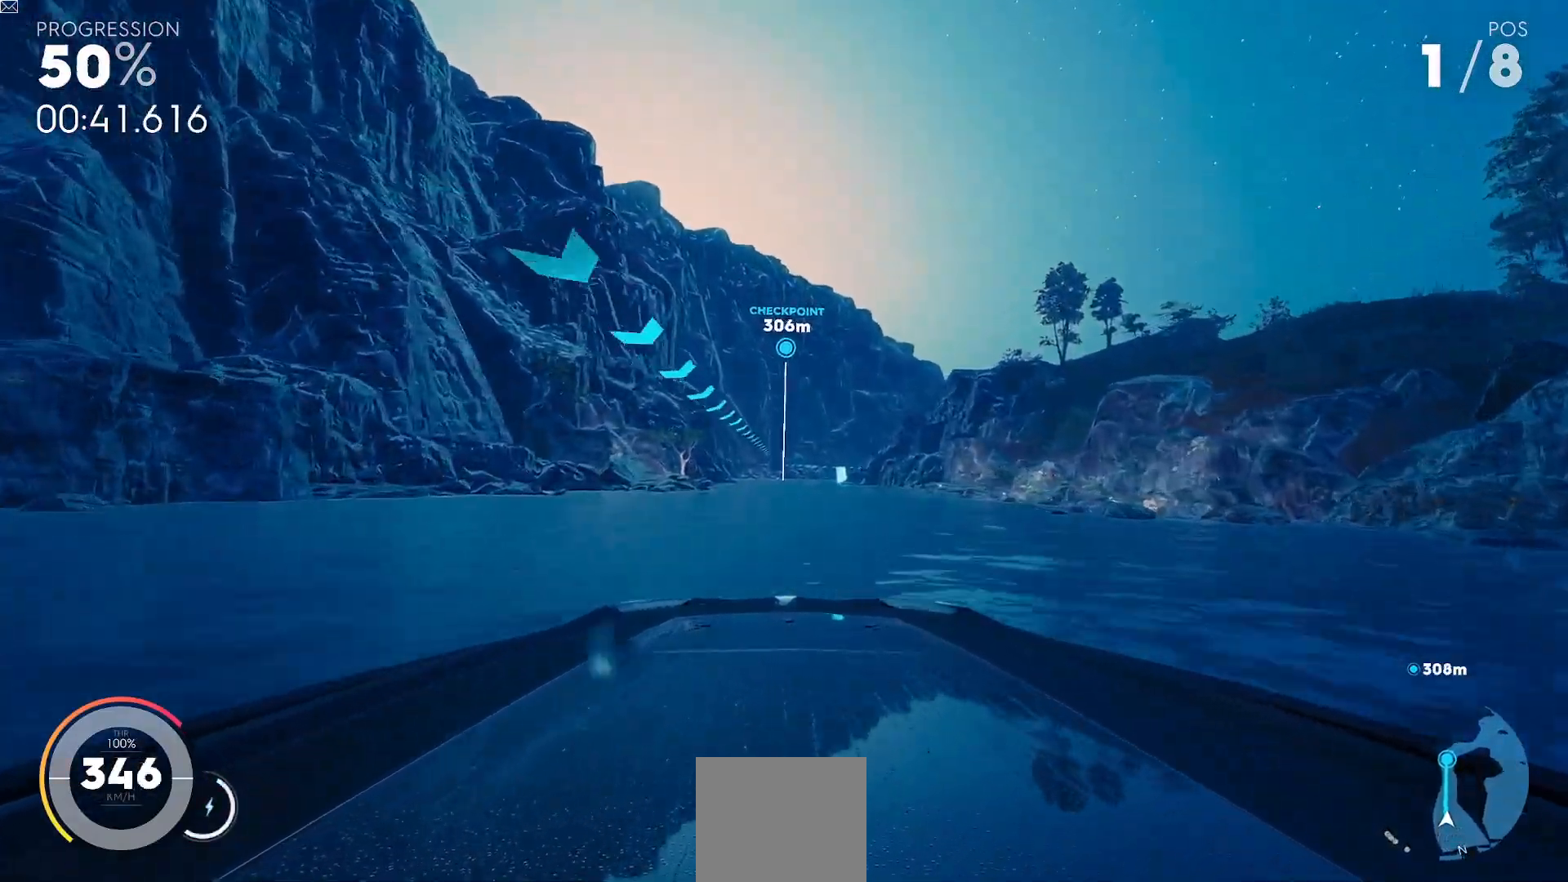
{"buttons": ["Y", "L2", "R2"], "left_stick": "center", "events": [[500, "Y", "down"]]}
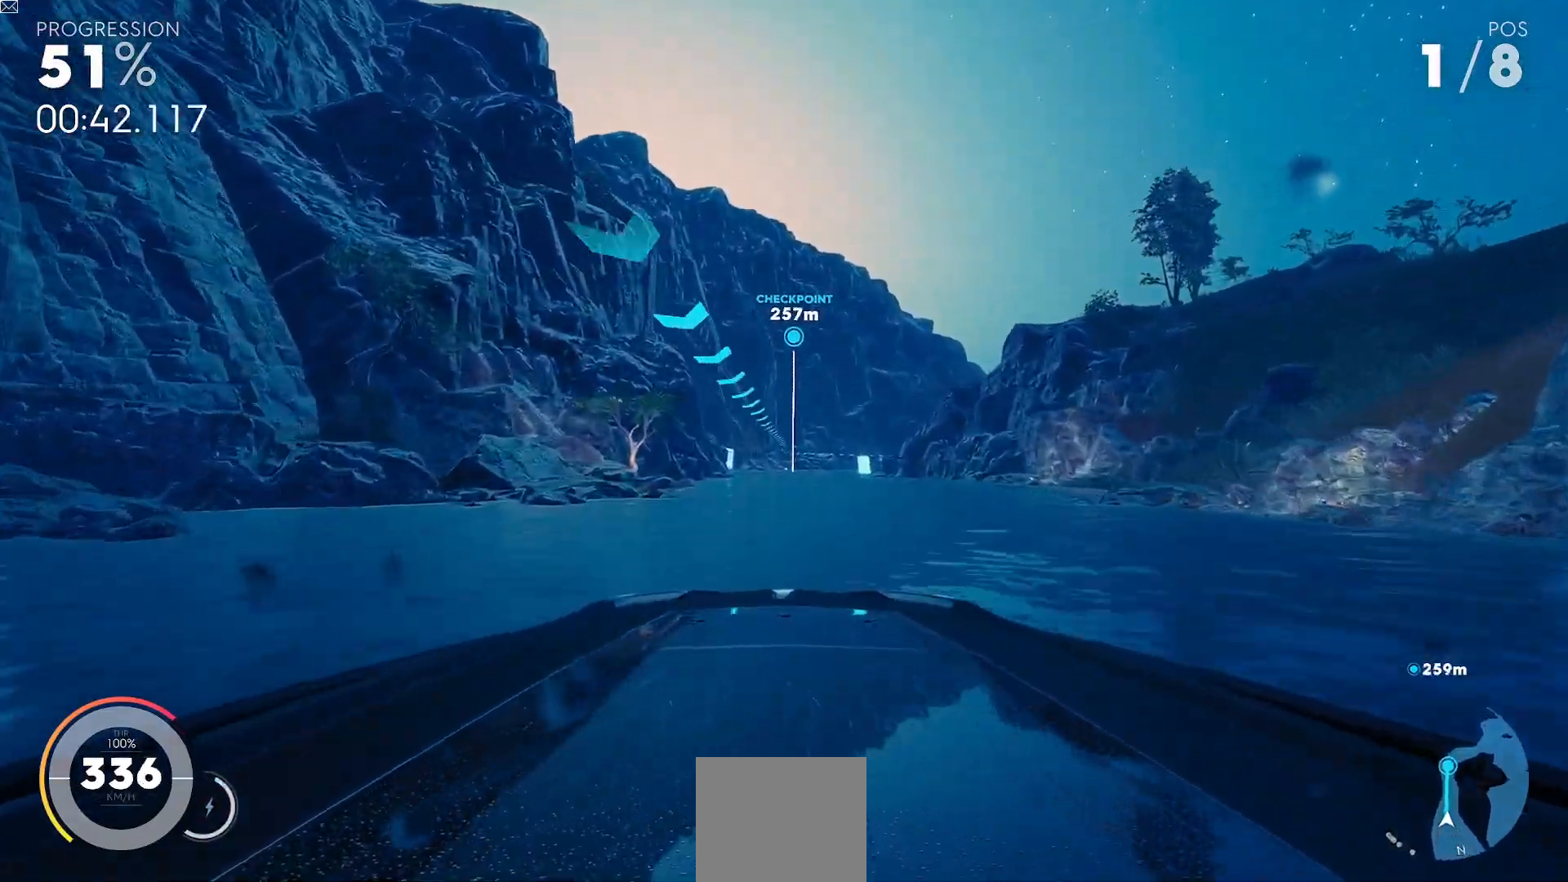
{"buttons": ["L2", "R2"], "left_stick": "right", "events": [[167, "Y", "up"], [200, "left_stick", "right"]]}
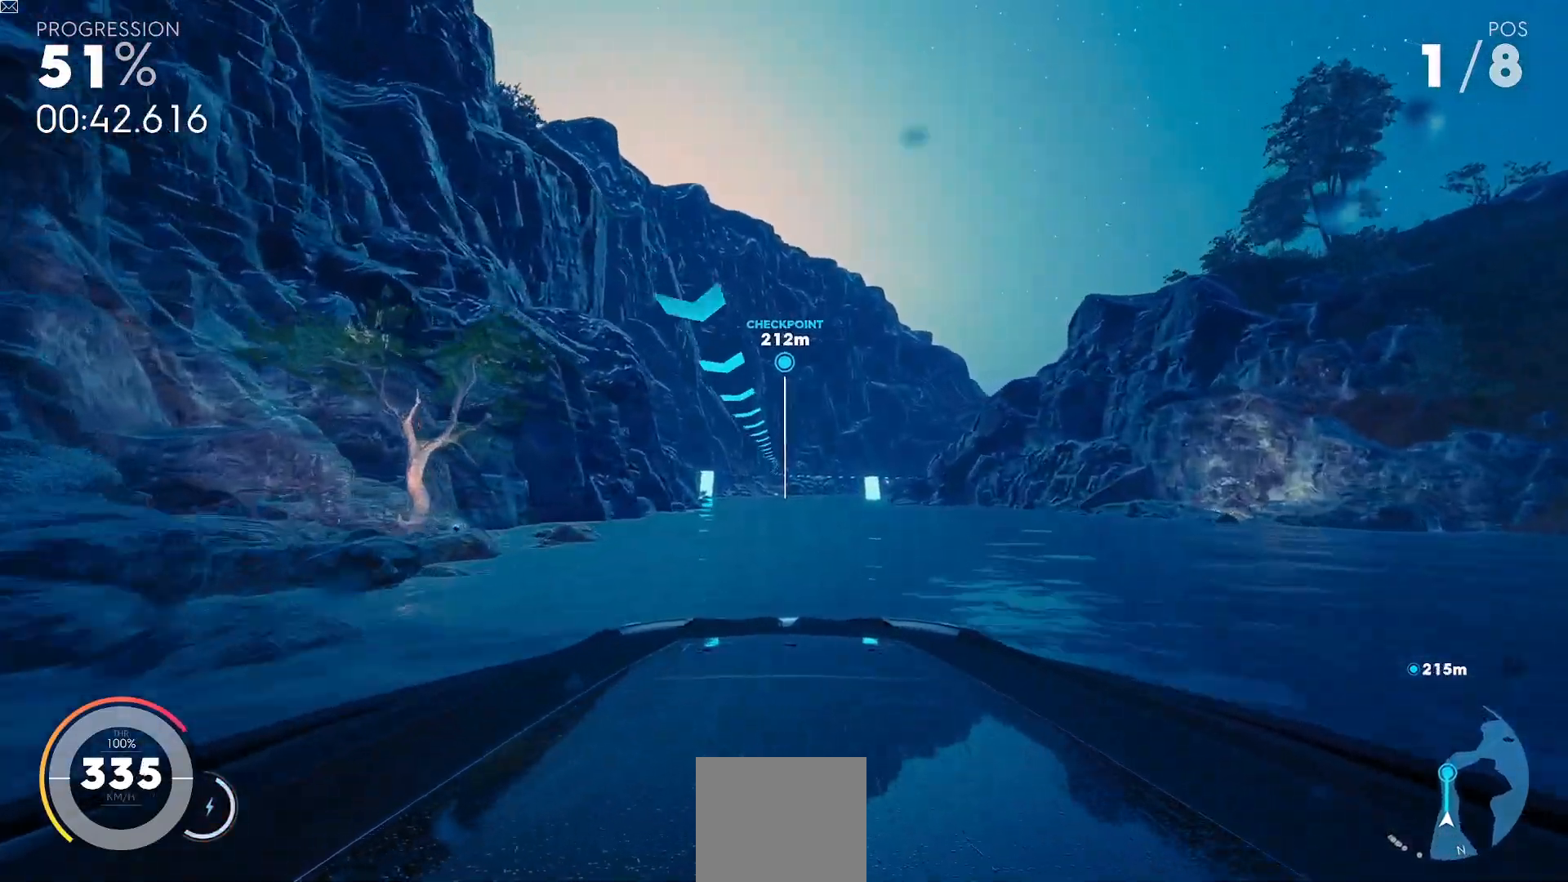
{"buttons": ["L2", "R2"], "left_stick": "right", "events": []}
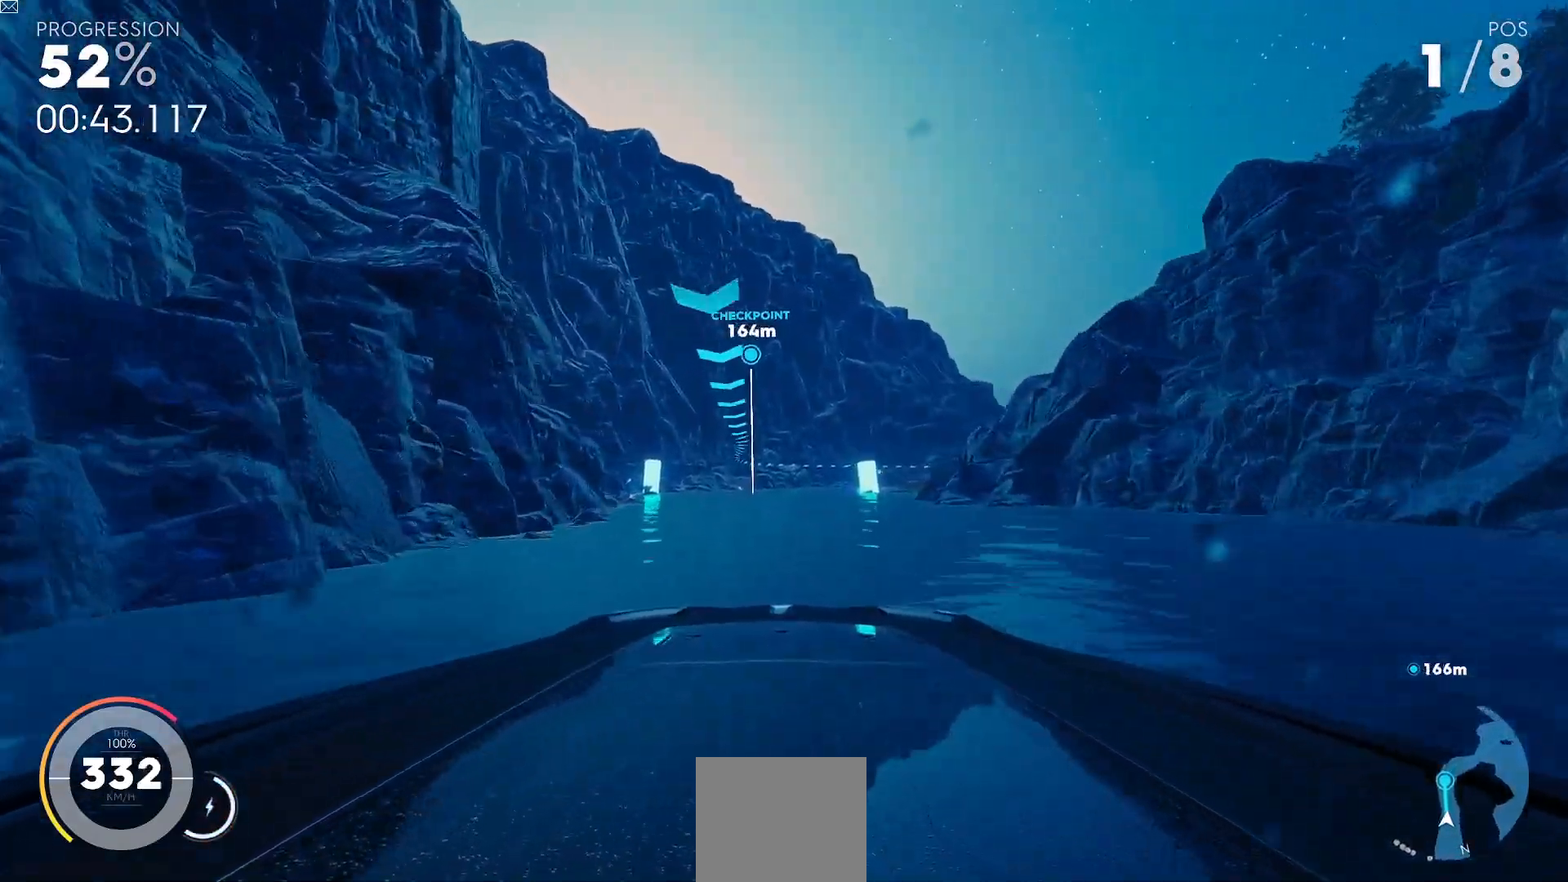
{"buttons": ["L2", "R2"], "left_stick": "center", "events": [[101, "left_stick", "center"]]}
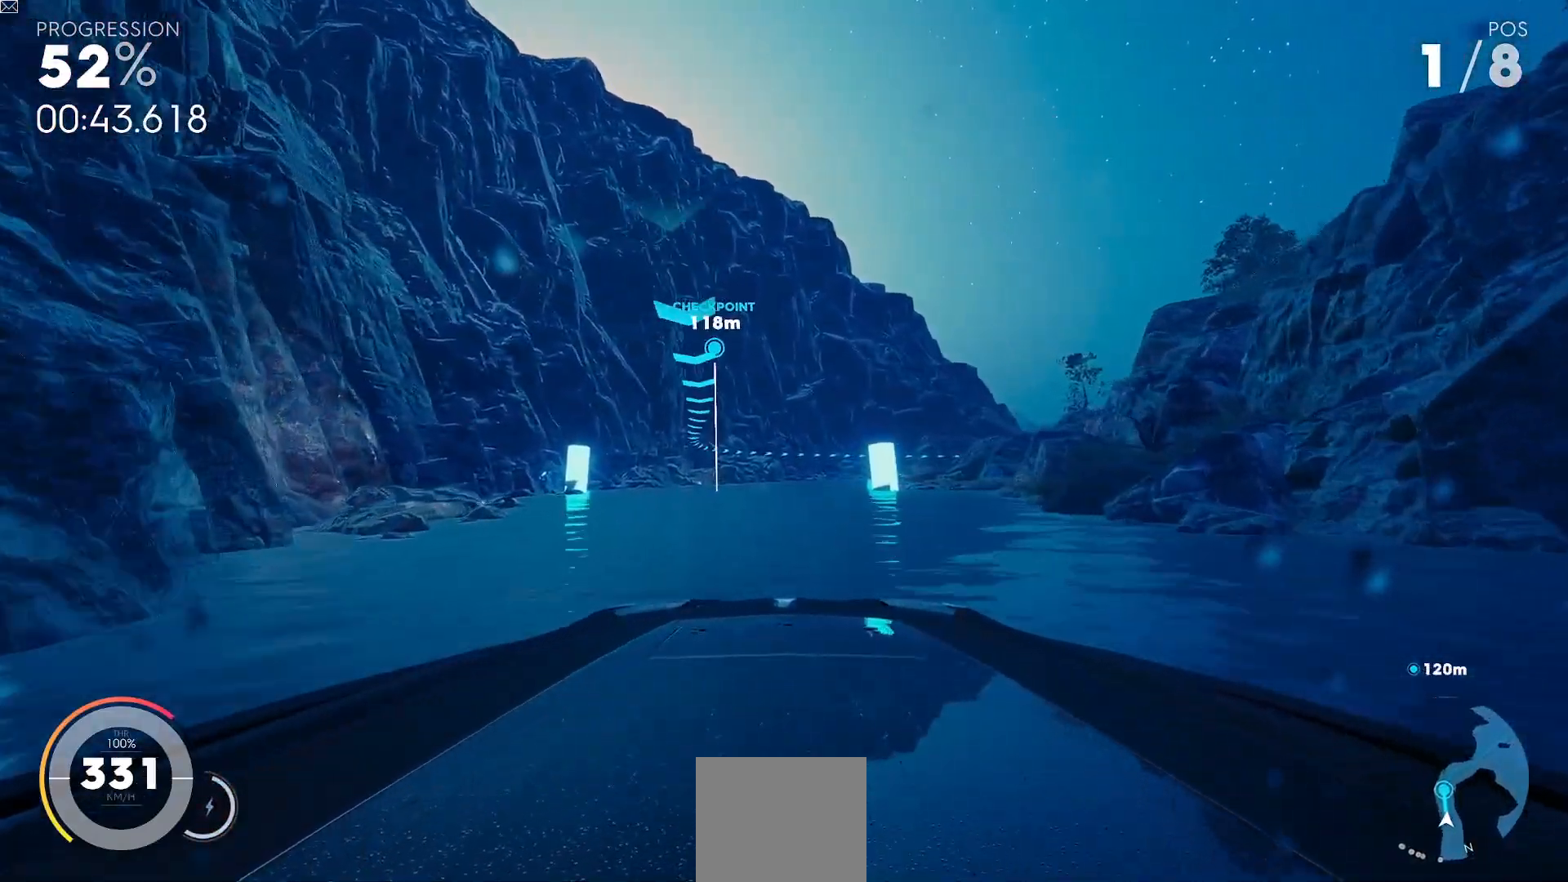
{"buttons": ["L2", "R2"], "left_stick": "right", "events": [[117, "left_stick", "right"]]}
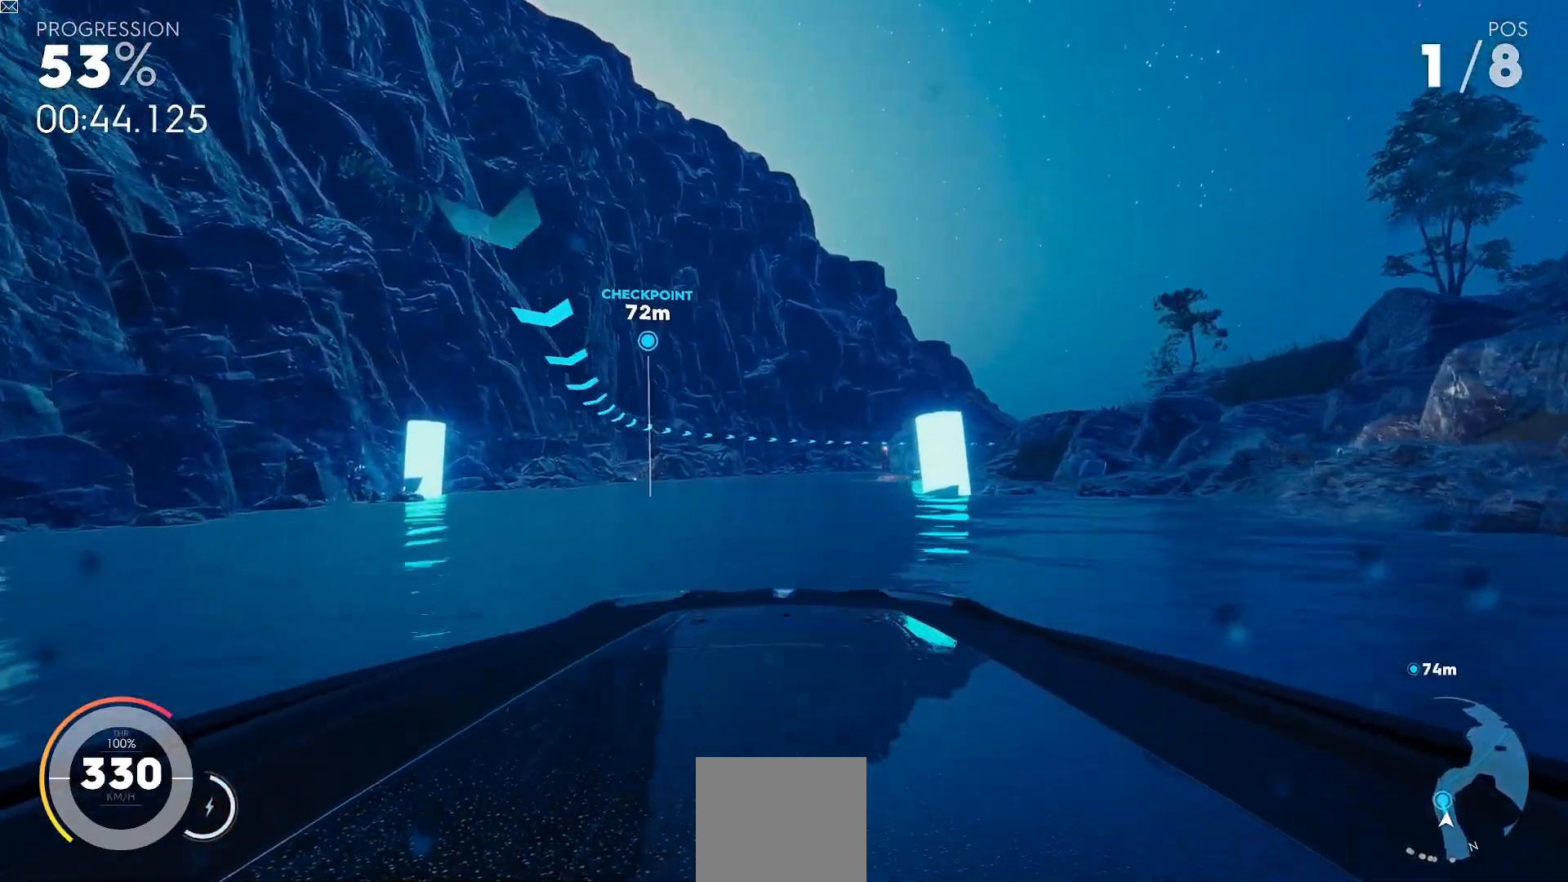
{"buttons": ["Y", "L2", "R2"], "left_stick": "right", "events": [[501, "Y", "down"]]}
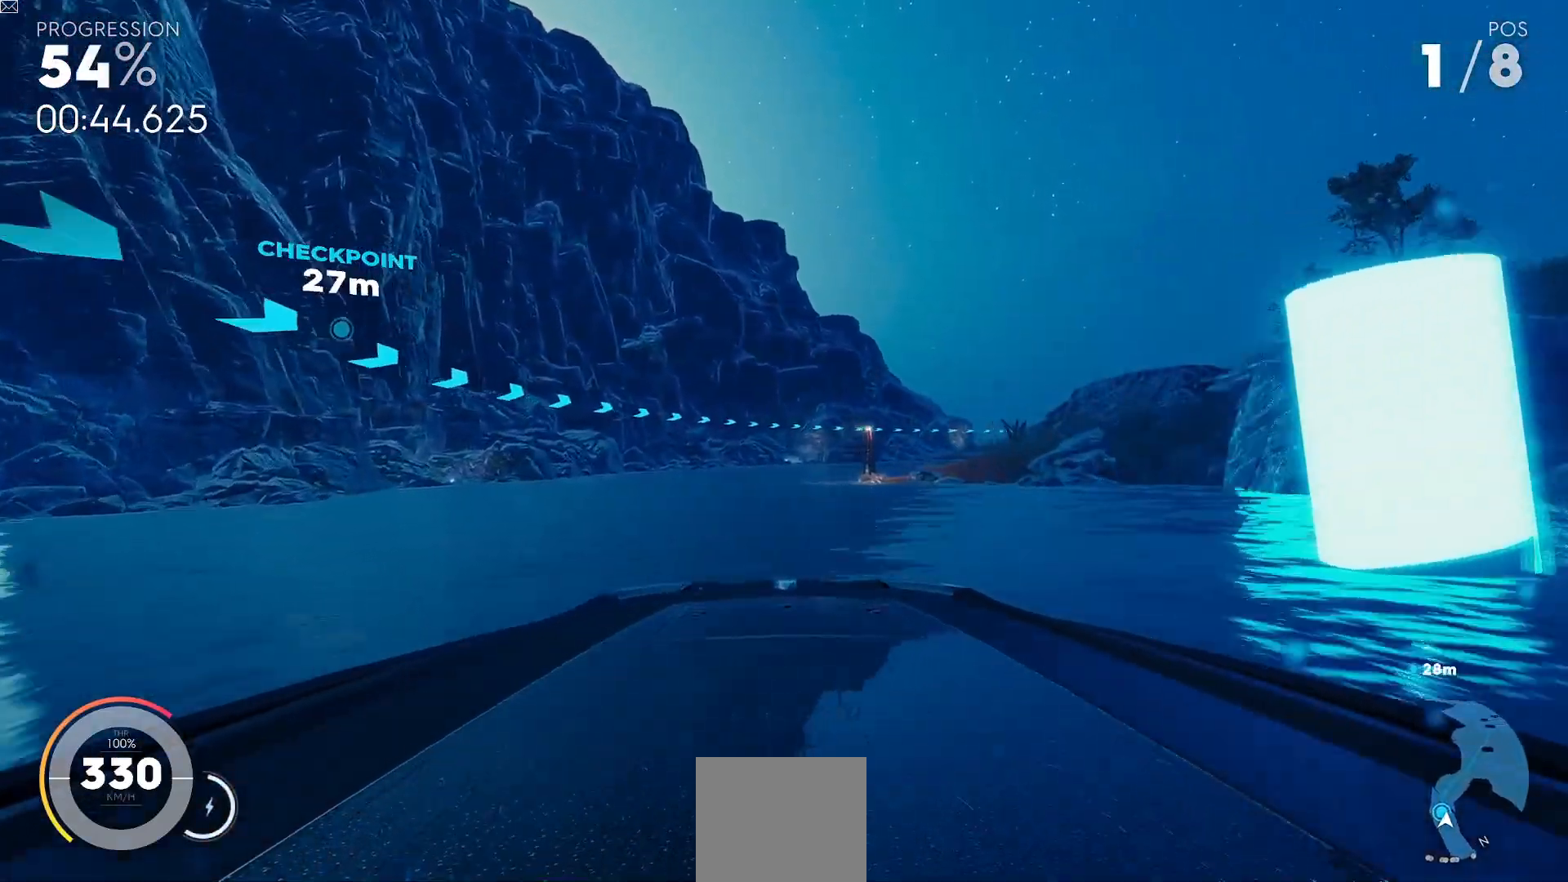
{"buttons": ["Y", "L2", "R2"], "left_stick": "right", "events": []}
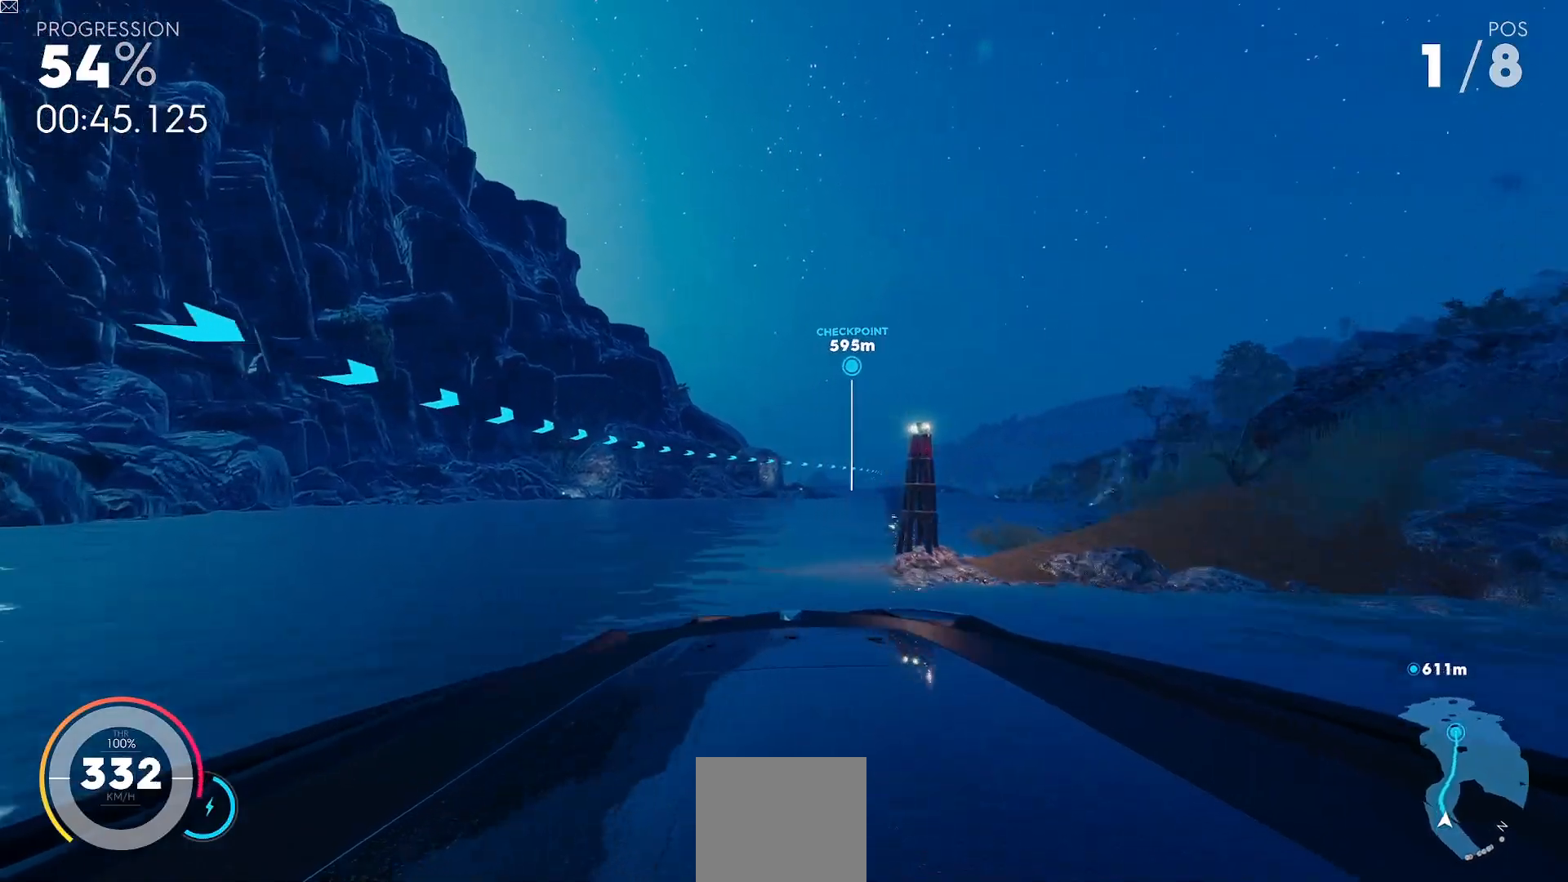
{"buttons": ["Y", "L2", "R2"], "left_stick": "left", "events": [[284, "left_stick", "center"], [418, "left_stick", "left"]]}
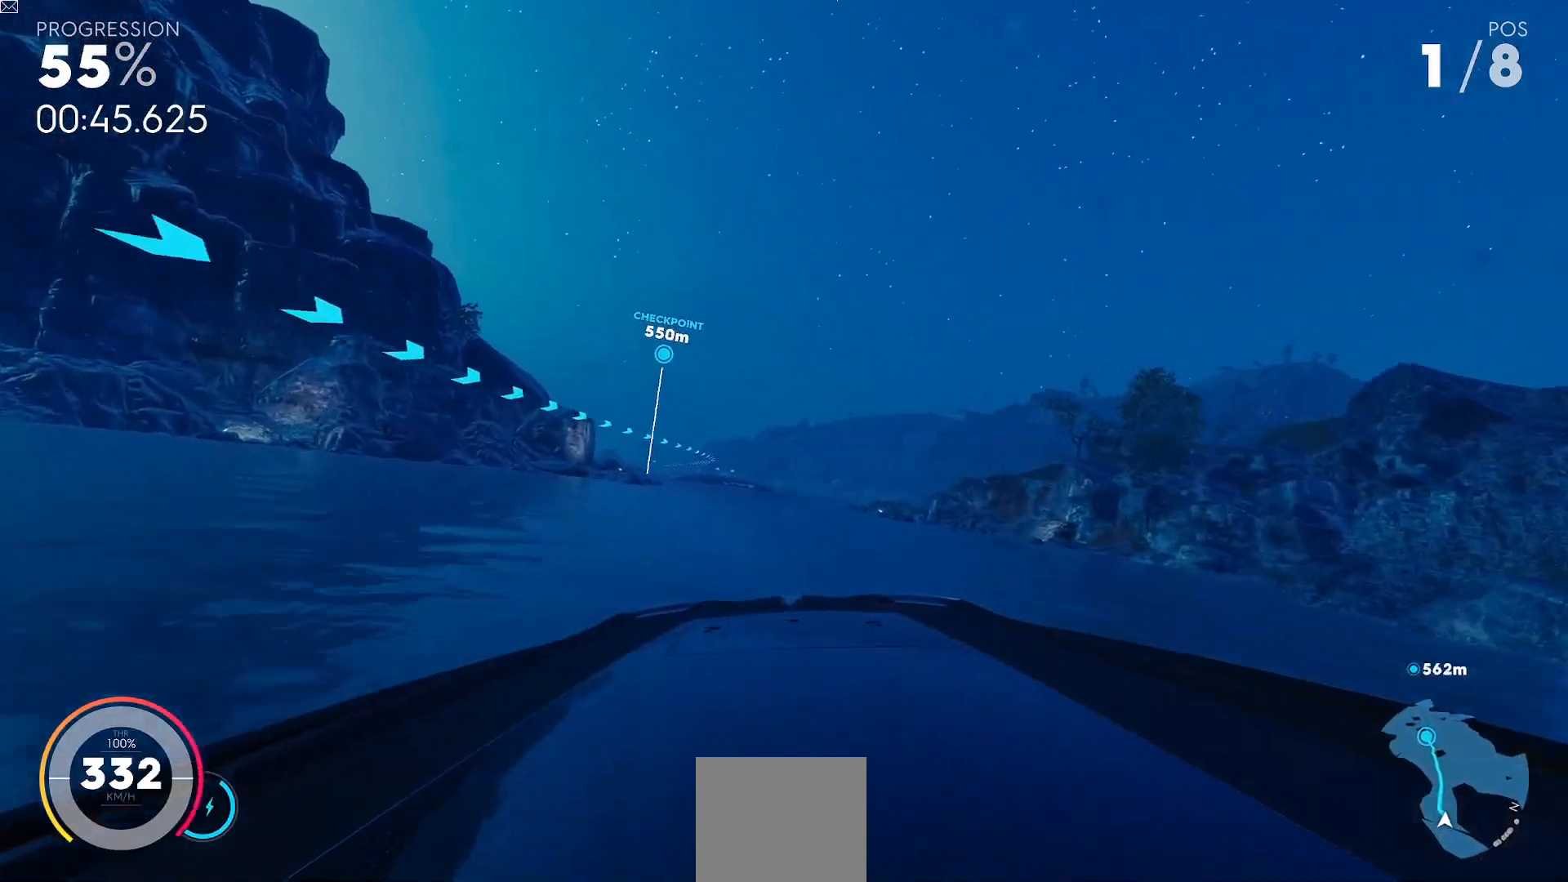
{"buttons": ["Y", "L2", "R2"], "left_stick": "left", "events": [[117, "left_stick", "center"], [267, "left_stick", "left"]]}
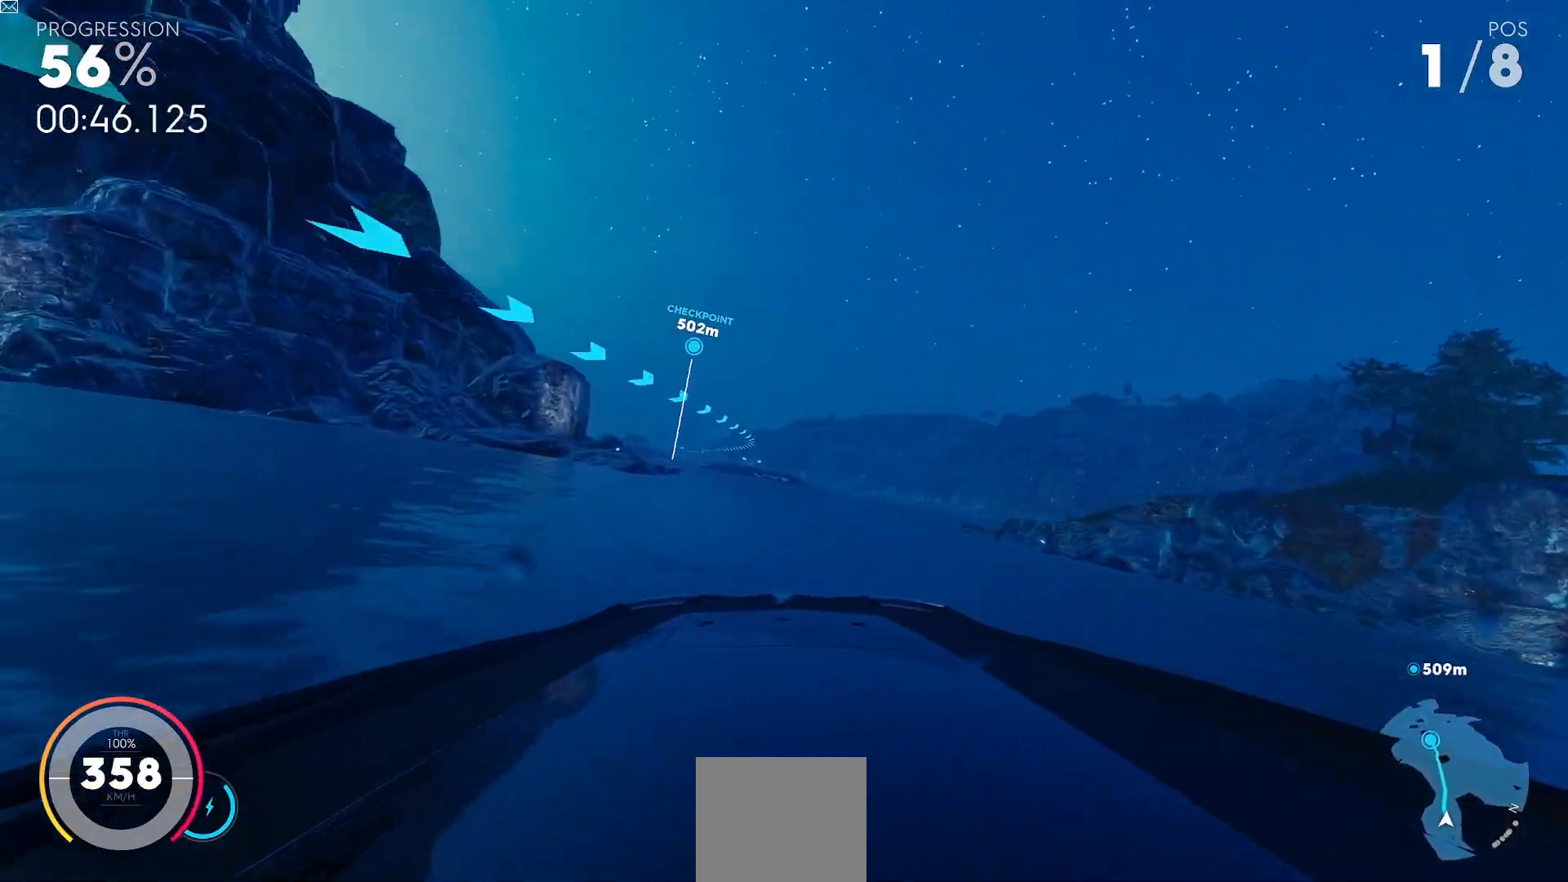
{"buttons": ["L2", "R2"], "left_stick": "left", "events": [[201, "Y", "up"]]}
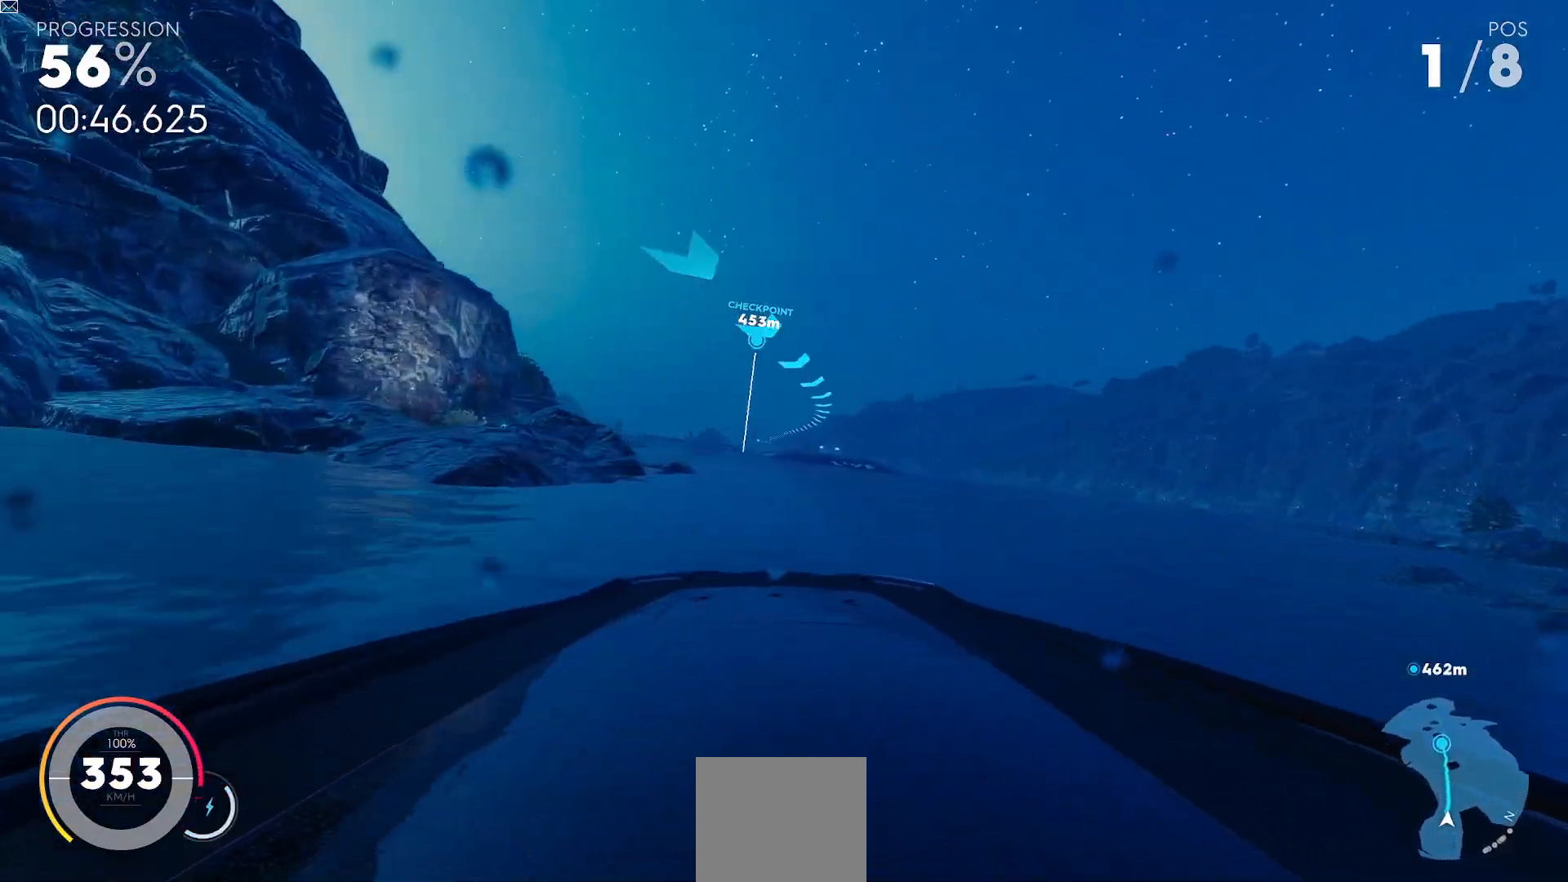
{"buttons": ["L2", "R2"], "left_stick": "left", "events": [[67, "left_stick", "center"], [417, "left_stick", "left"]]}
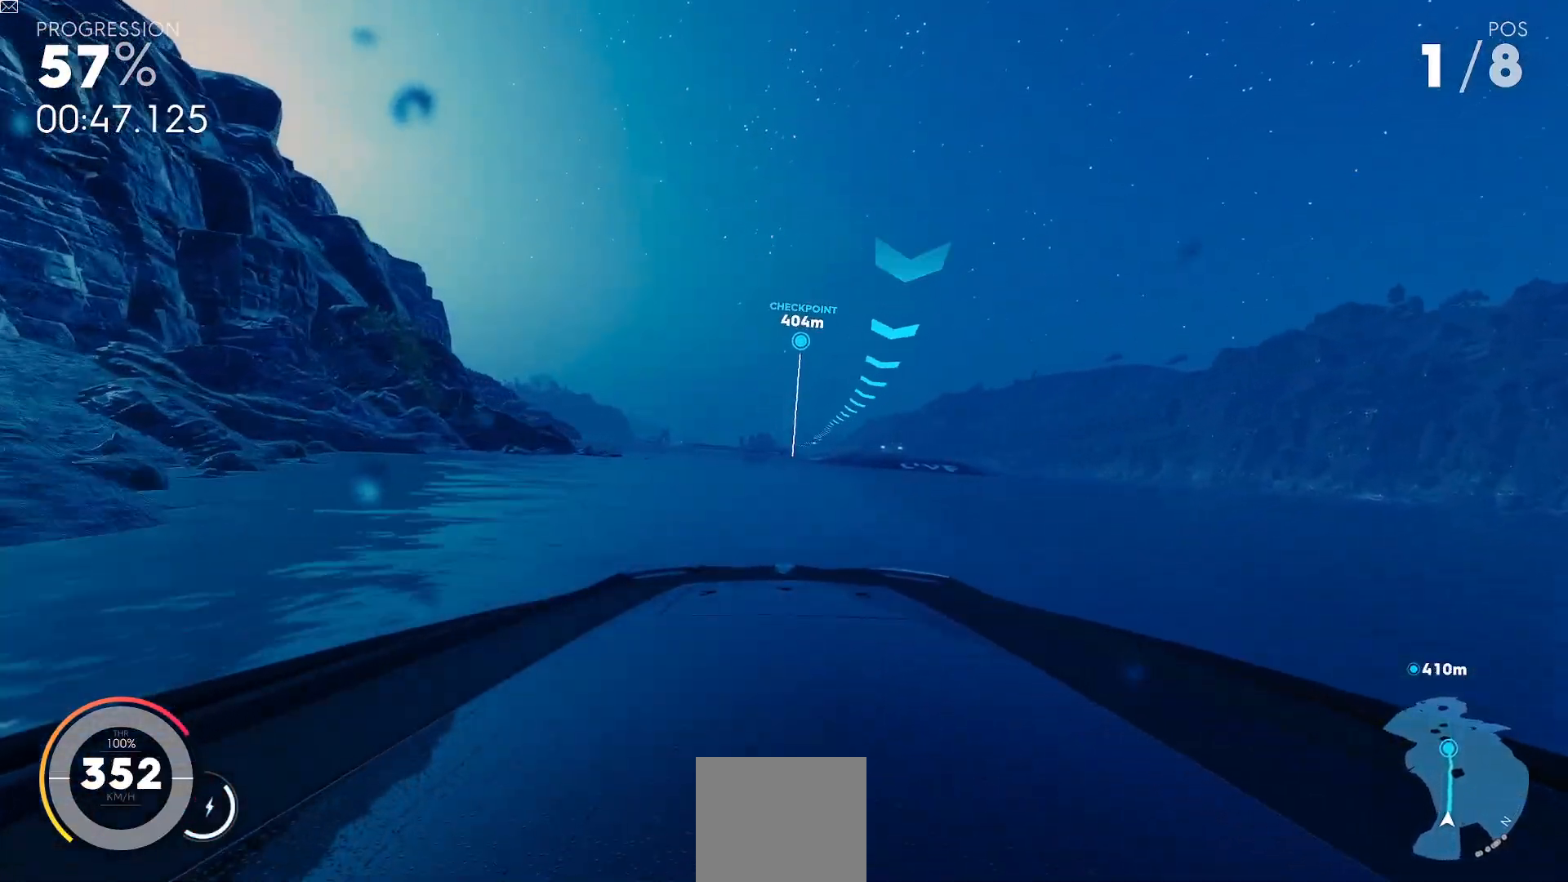
{"buttons": ["L2", "R2"], "left_stick": "center", "events": [[101, "left_stick", "center"]]}
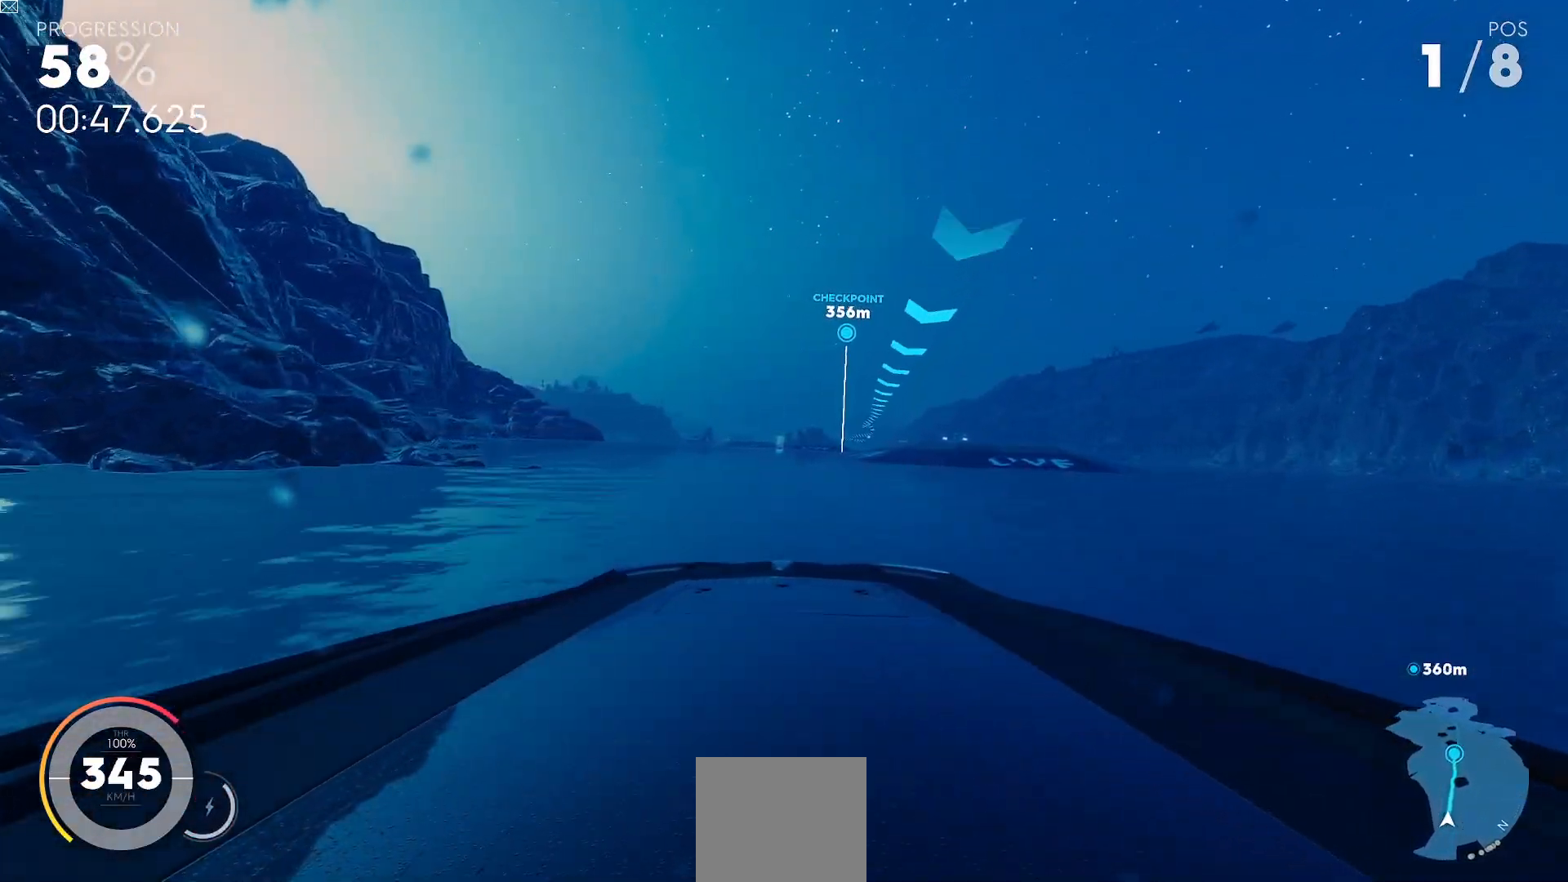
{"buttons": ["L2", "R2"], "left_stick": "right", "events": [[434, "left_stick", "right"]]}
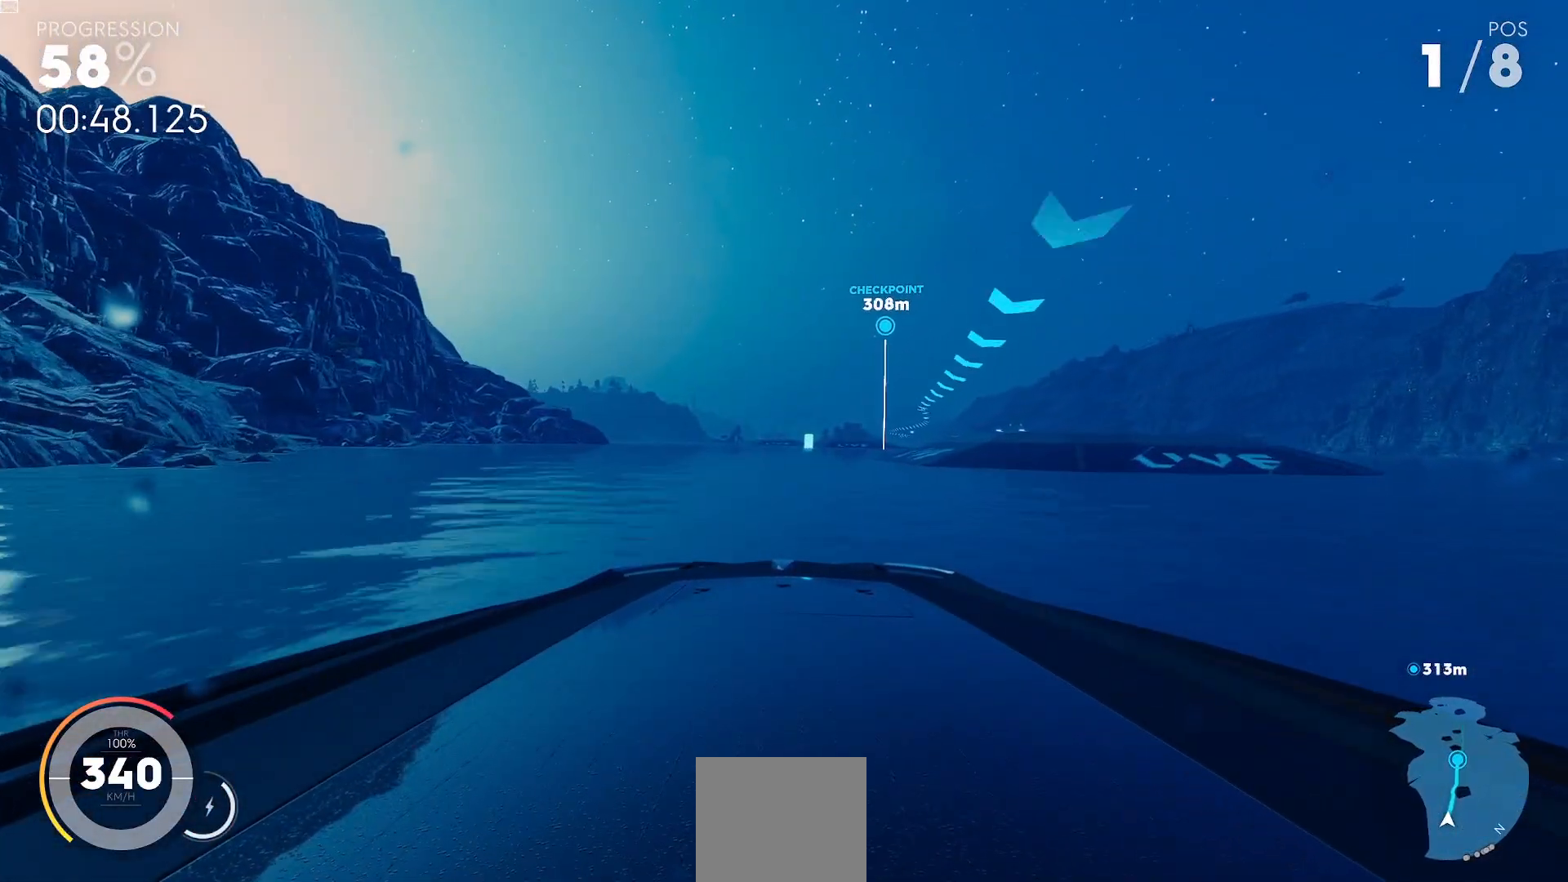
{"buttons": ["L2", "R2"], "left_stick": "right", "events": []}
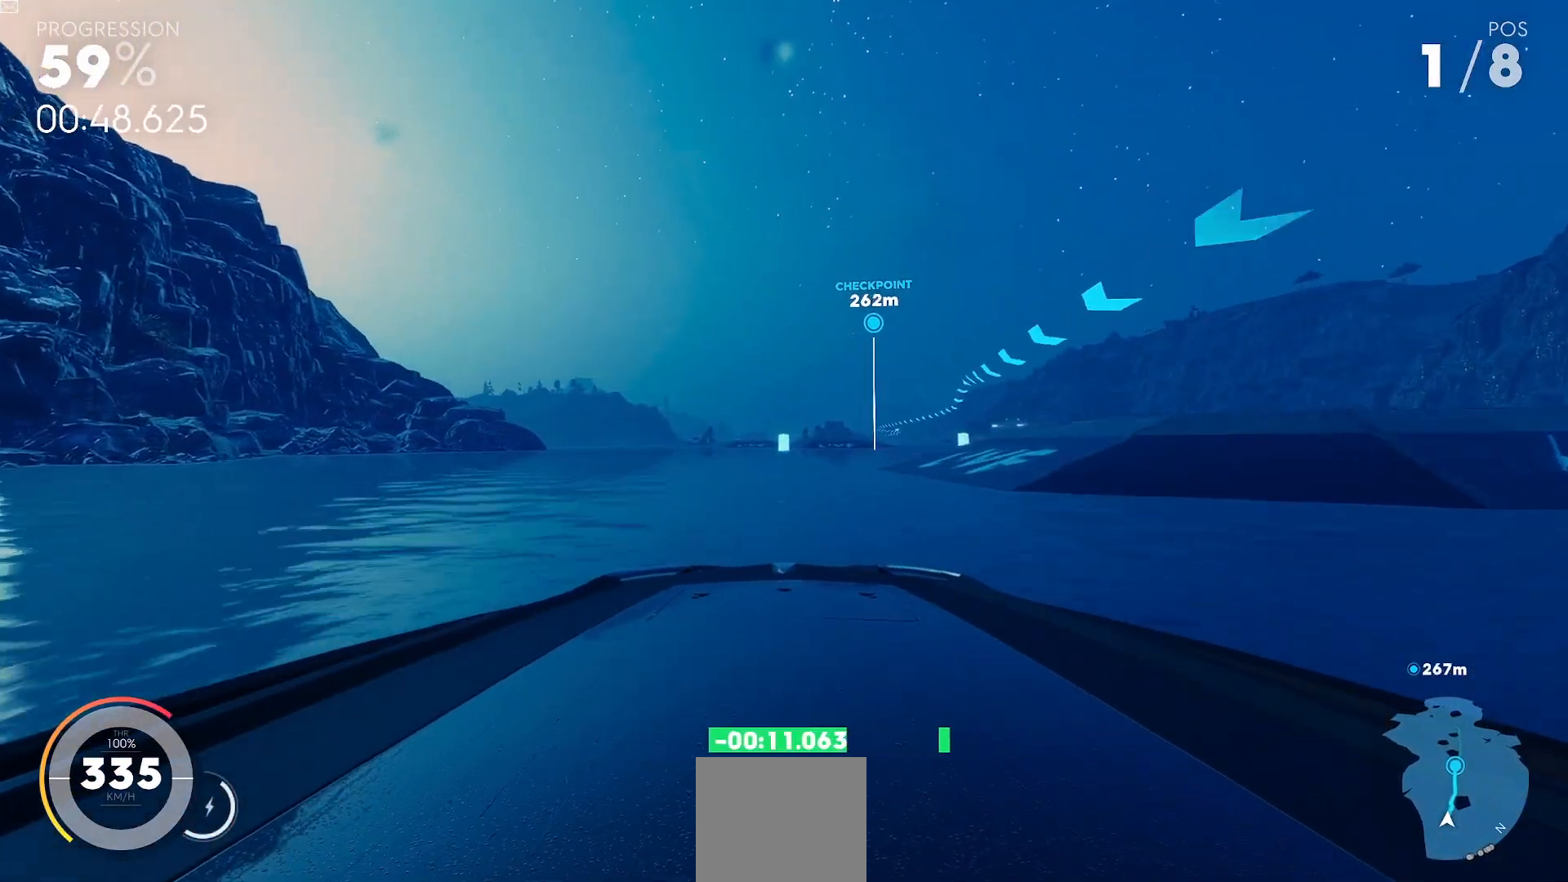
{"buttons": ["Y", "L2", "R2"], "left_stick": "right", "events": [[234, "Y", "down"]]}
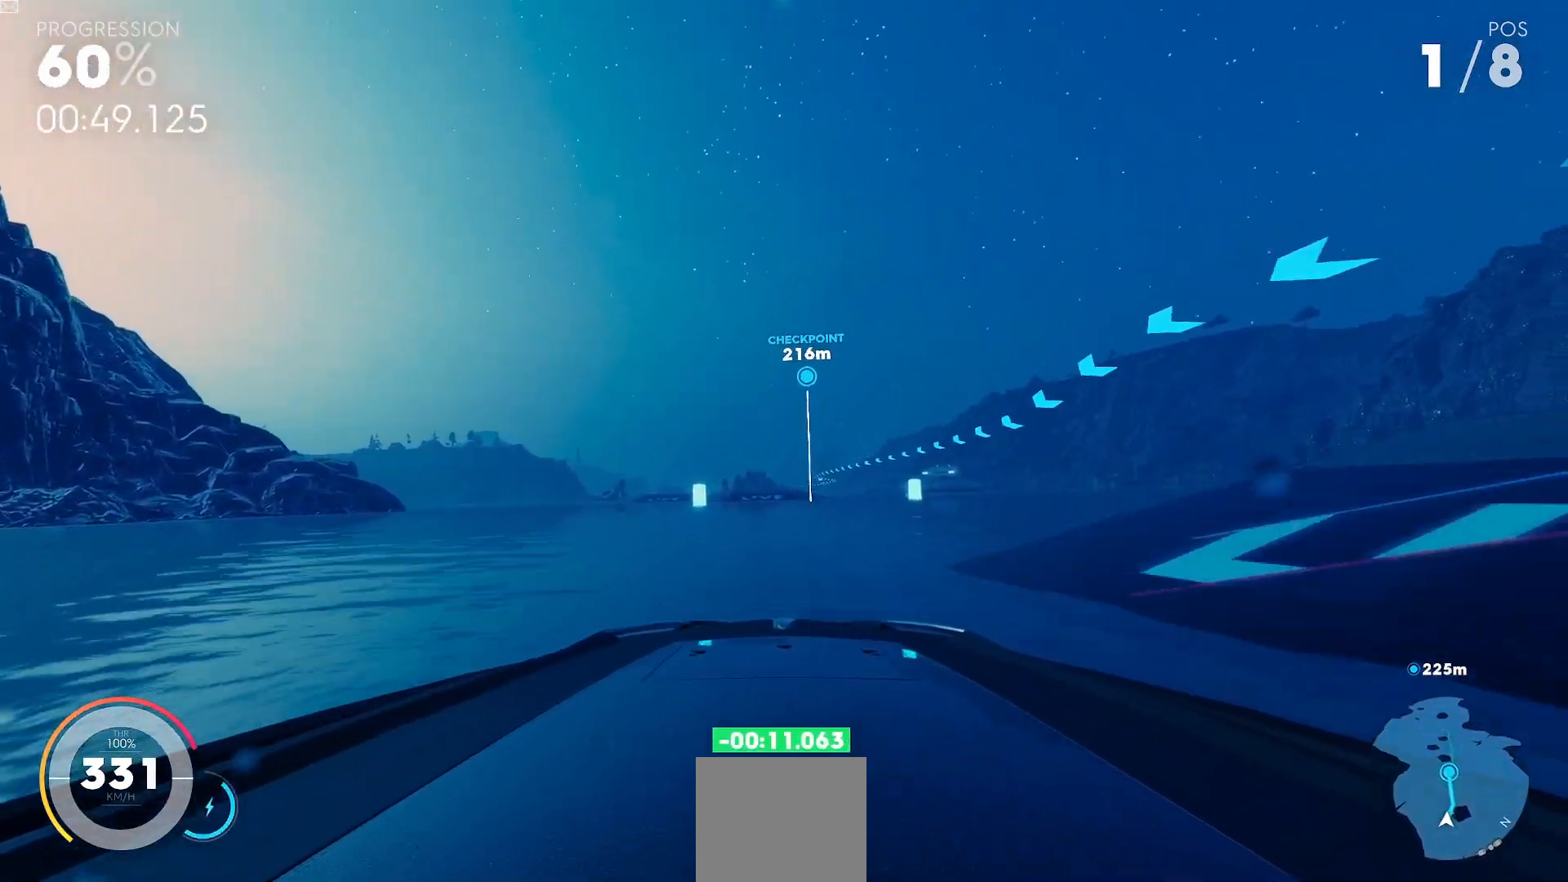
{"buttons": ["L2", "R2"], "left_stick": "center", "events": [[151, "Y", "up"], [334, "left_stick", "center"]]}
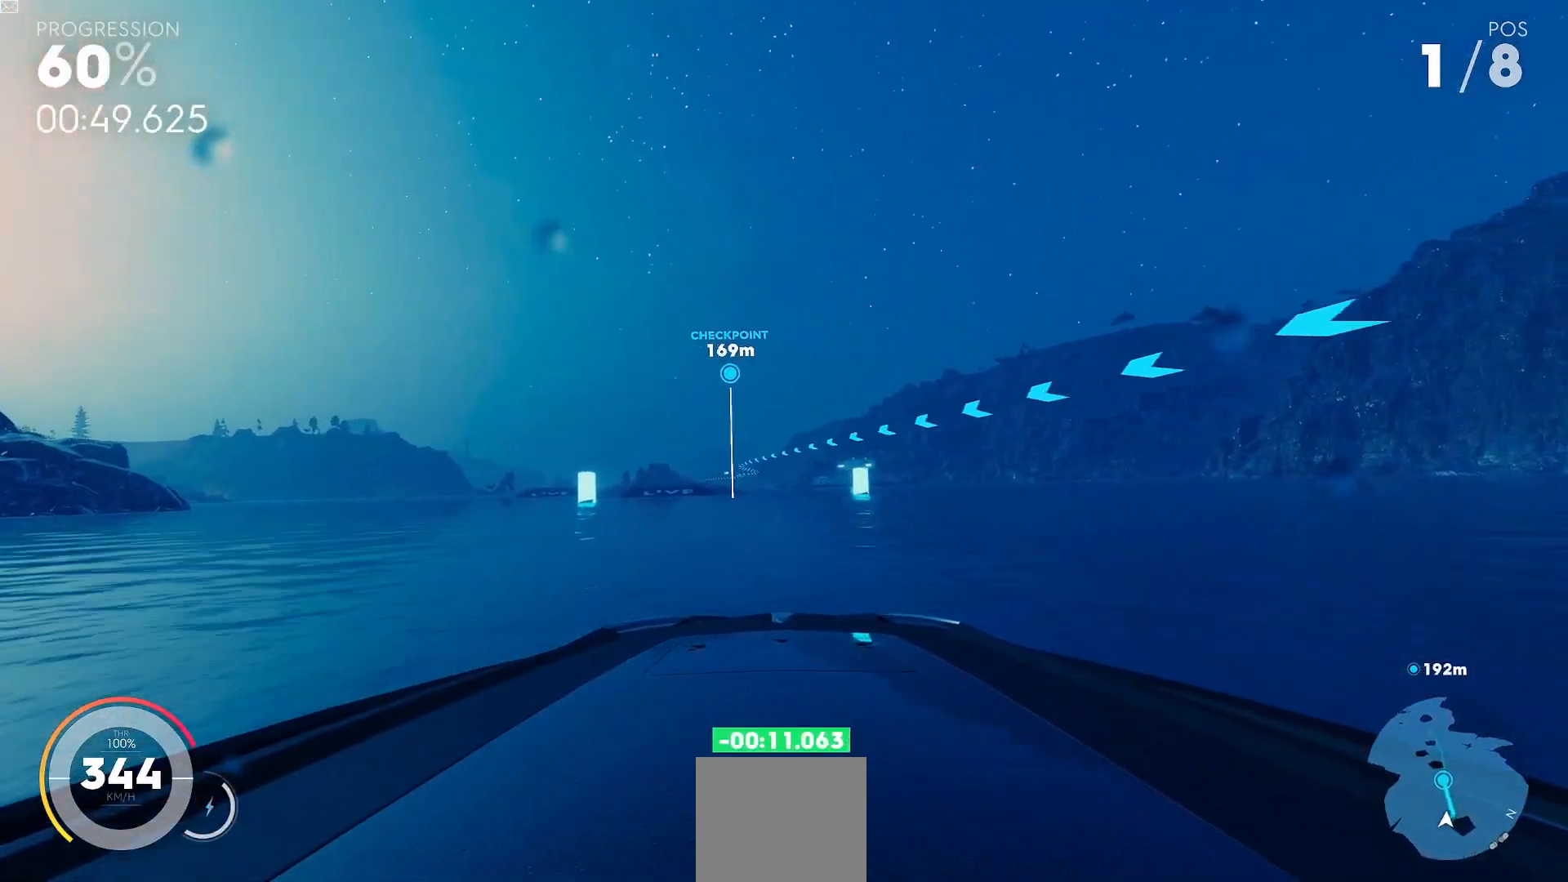
{"buttons": ["L2", "R2"], "left_stick": "center", "events": []}
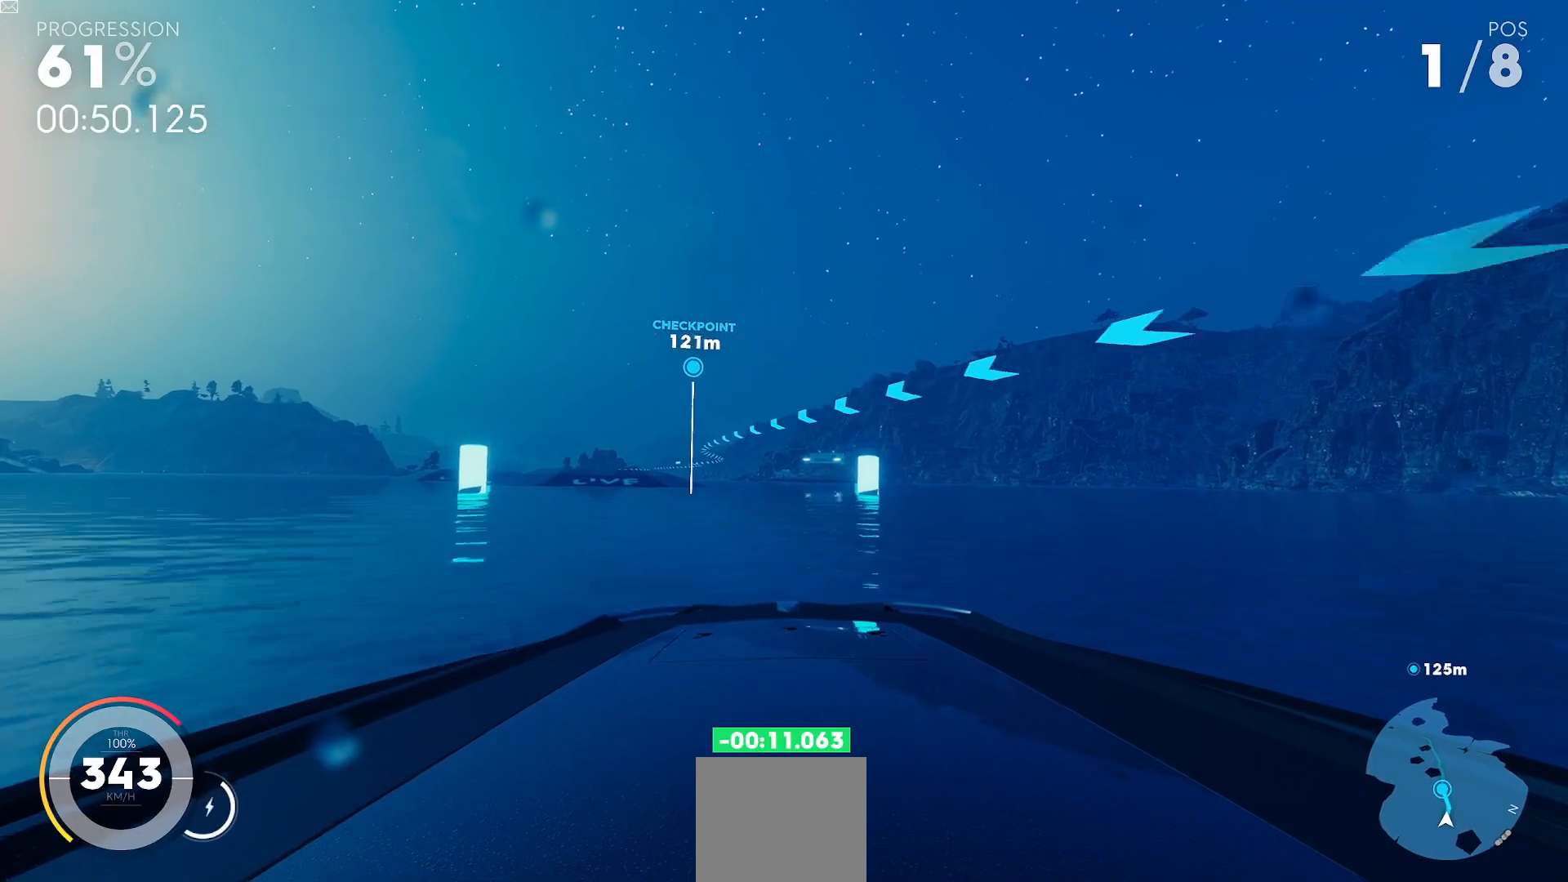
{"buttons": ["L2", "R2"], "left_stick": "left", "events": [[67, "left_stick", "left"]]}
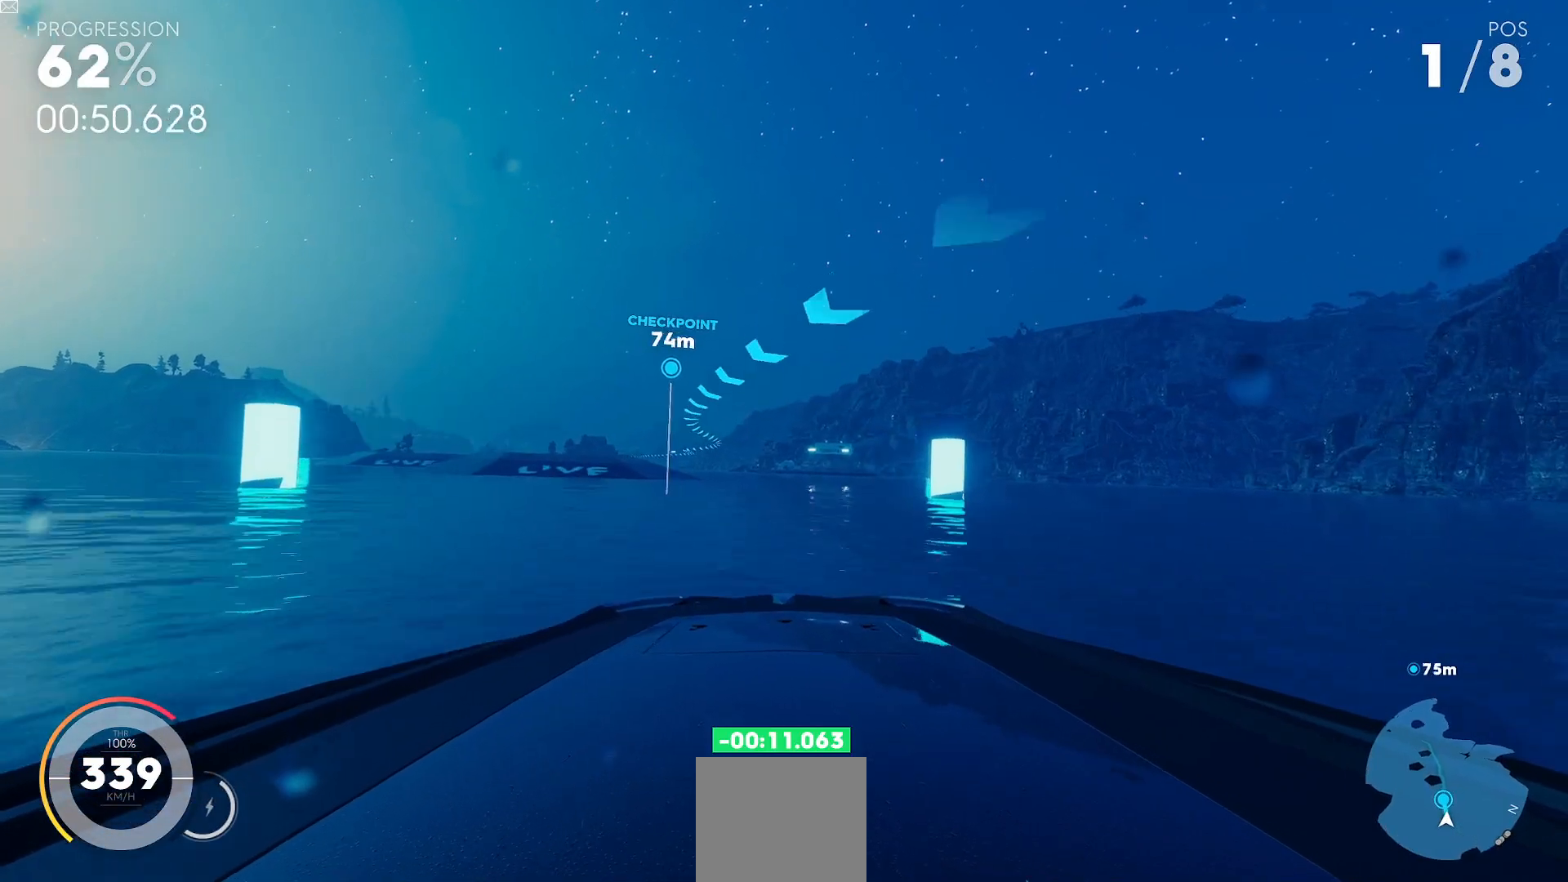
{"buttons": ["L2", "R2"], "left_stick": "left", "events": []}
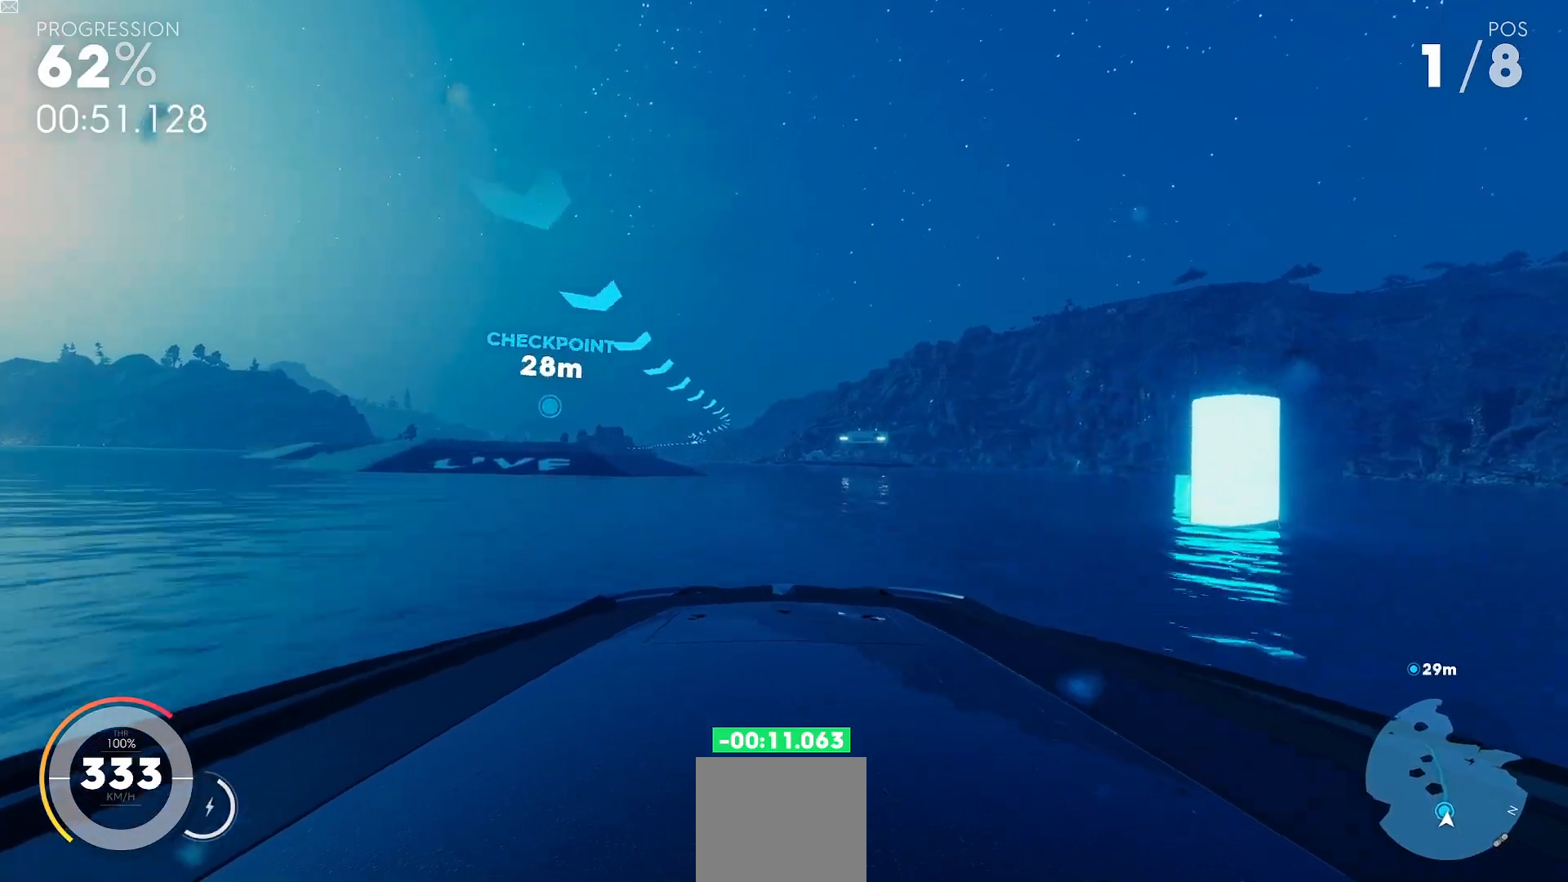
{"buttons": ["L2", "R2"], "left_stick": "left", "events": []}
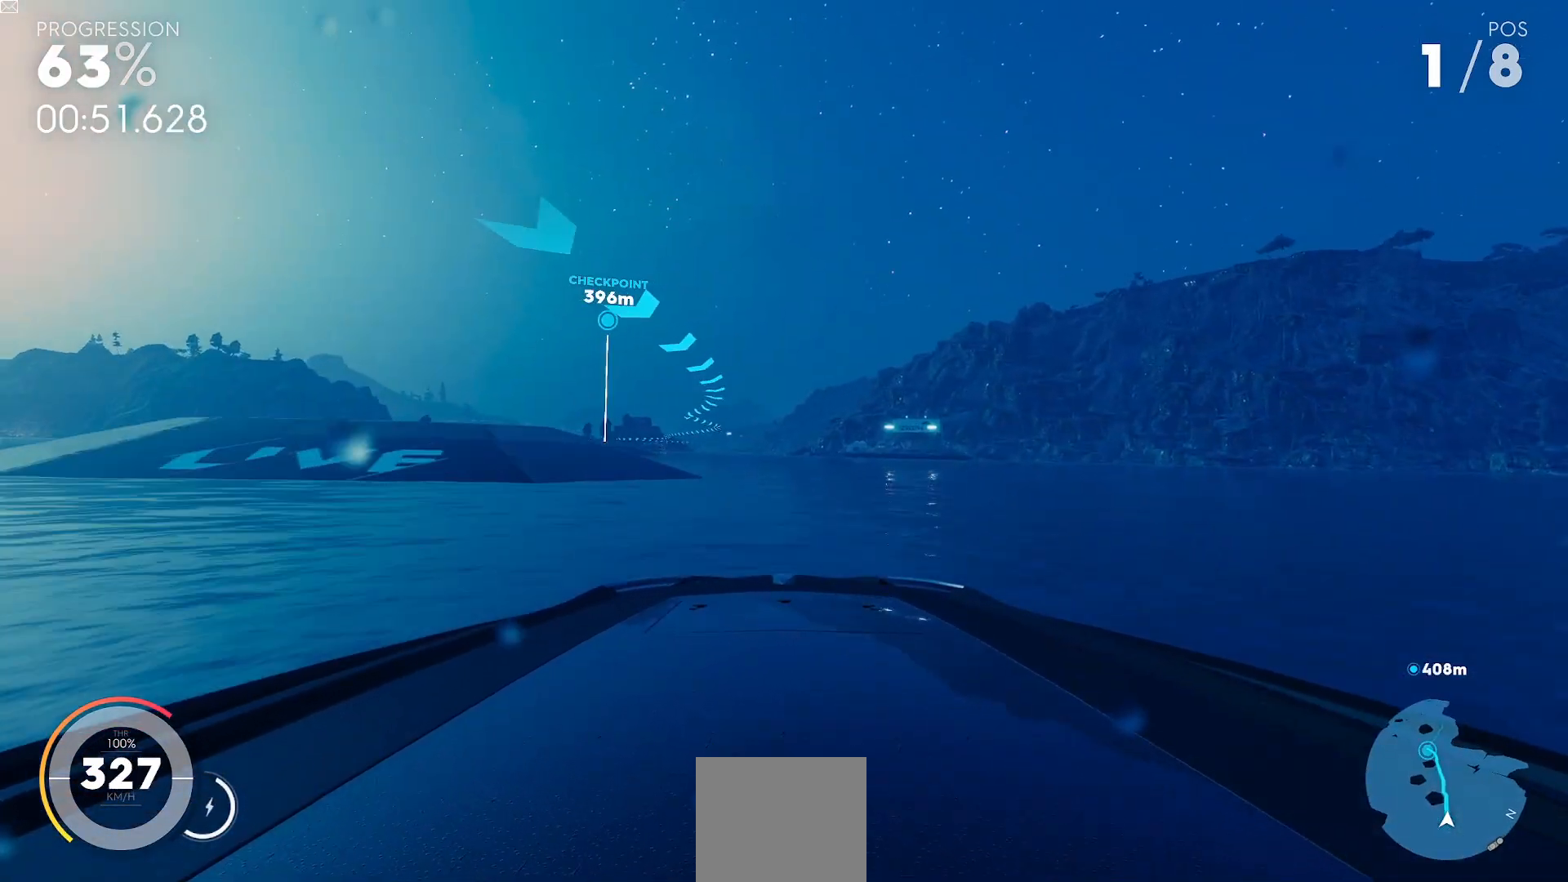
{"buttons": ["L2", "R2"], "left_stick": "left", "events": []}
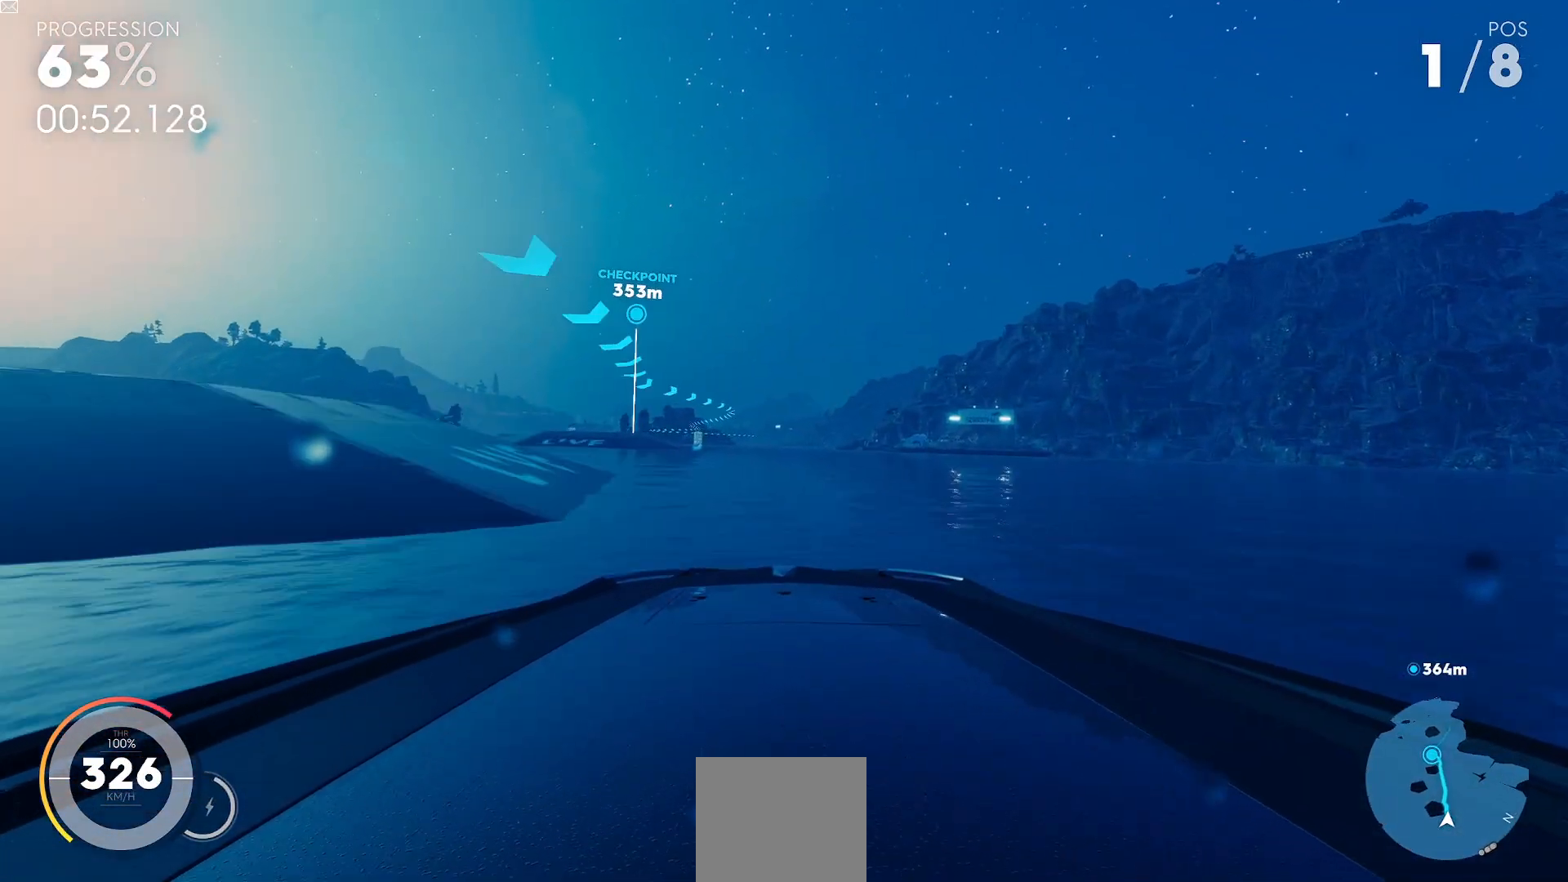
{"buttons": ["Y", "L2", "R2"], "left_stick": "down-left", "events": [[284, "left_stick", "down-left"], [351, "Y", "down"]]}
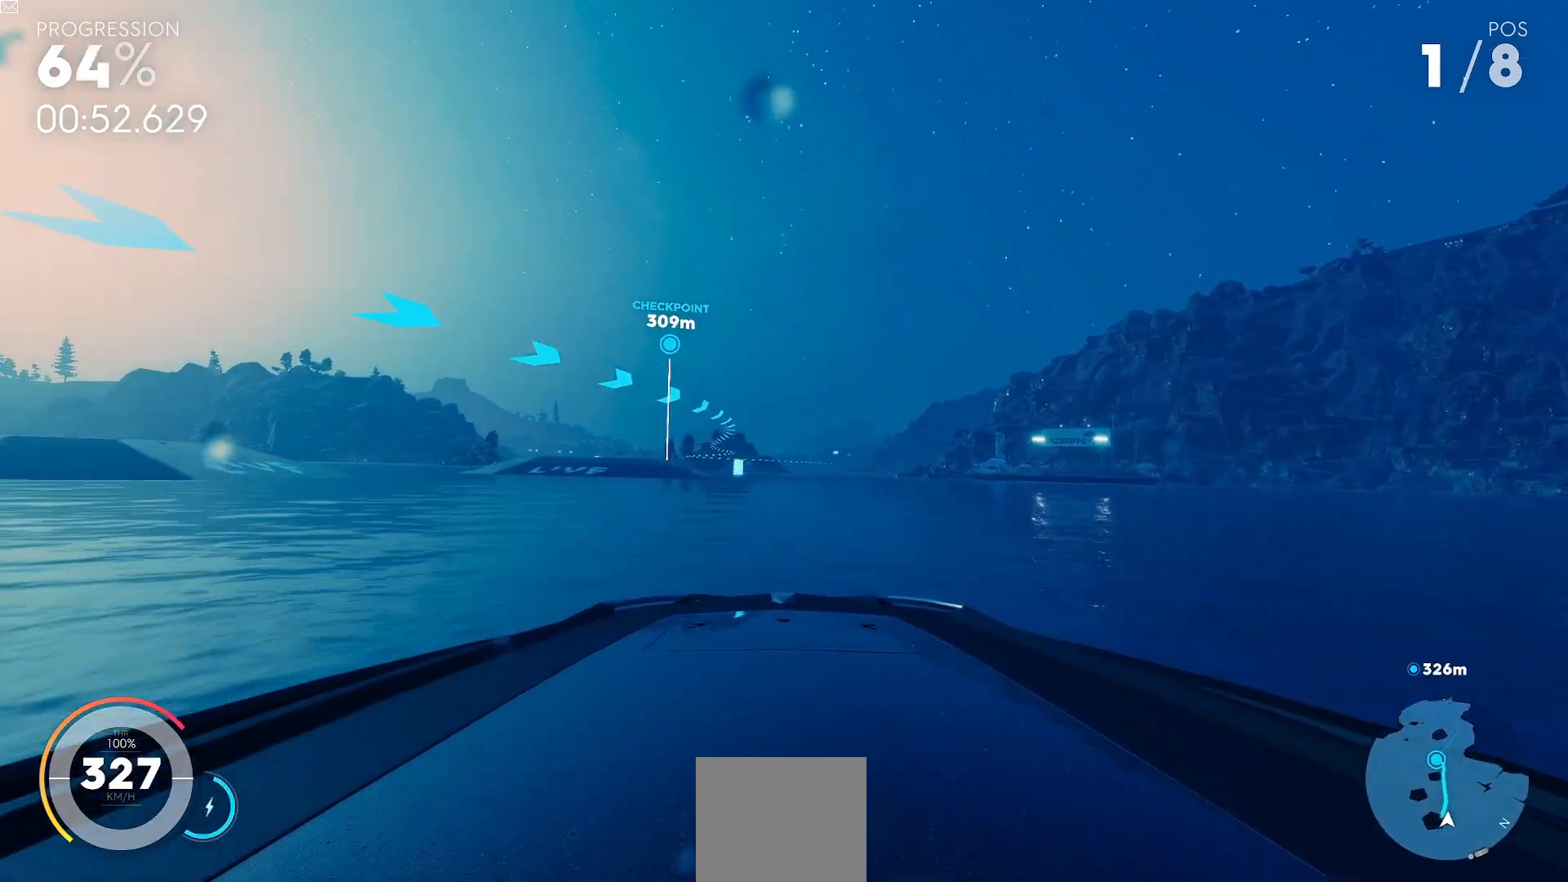
{"buttons": ["L2", "R2"], "left_stick": "center", "events": [[17, "left_stick", "left"], [200, "left_stick", "center"], [250, "Y", "up"]]}
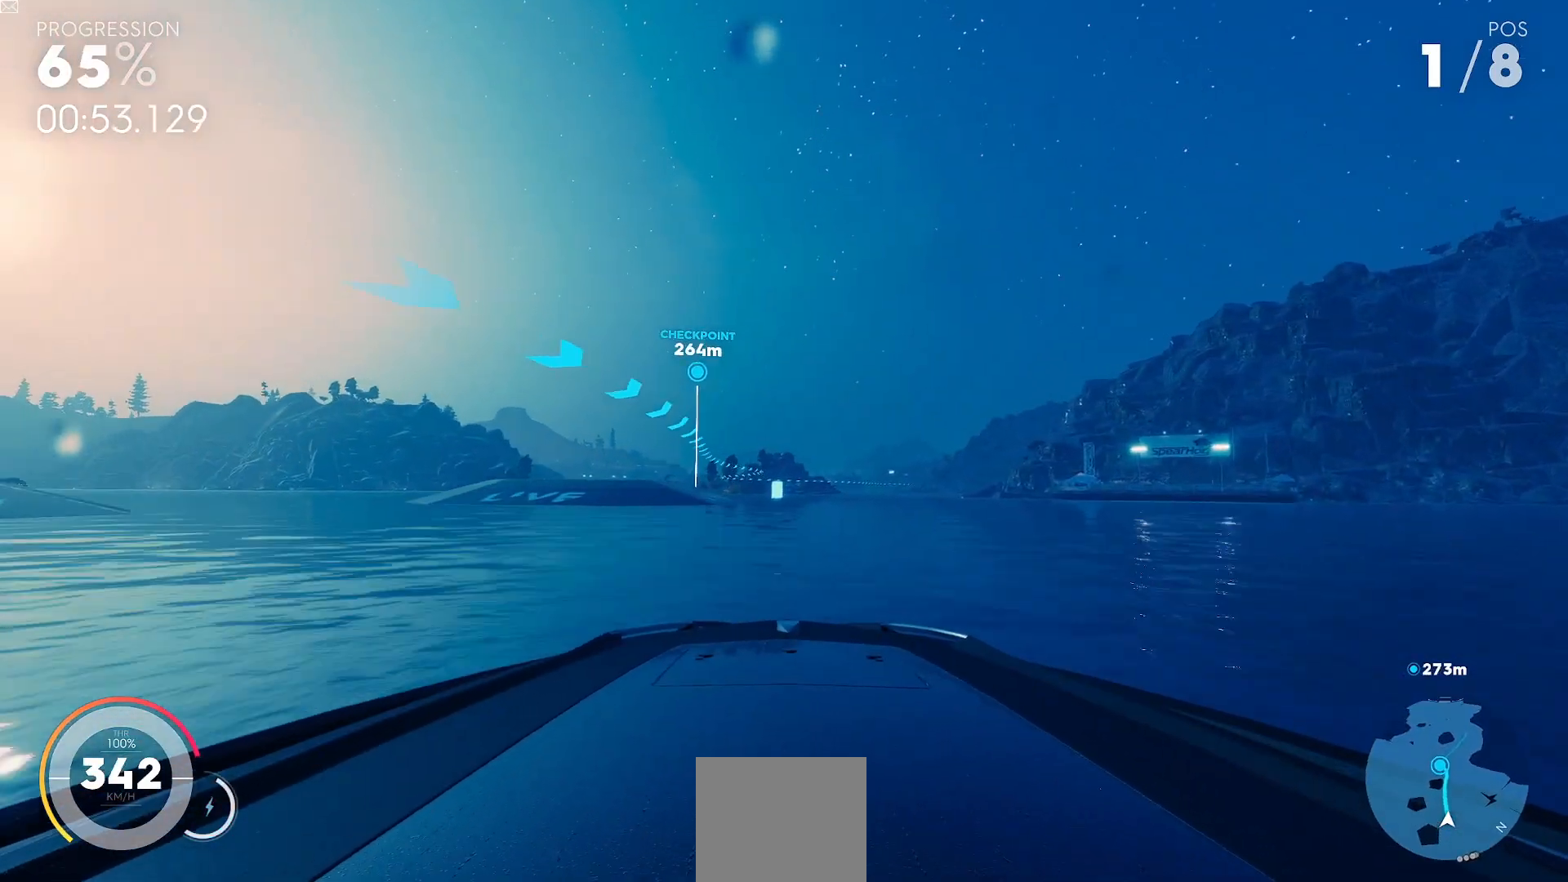
{"buttons": ["L2", "R2"], "left_stick": "center", "events": []}
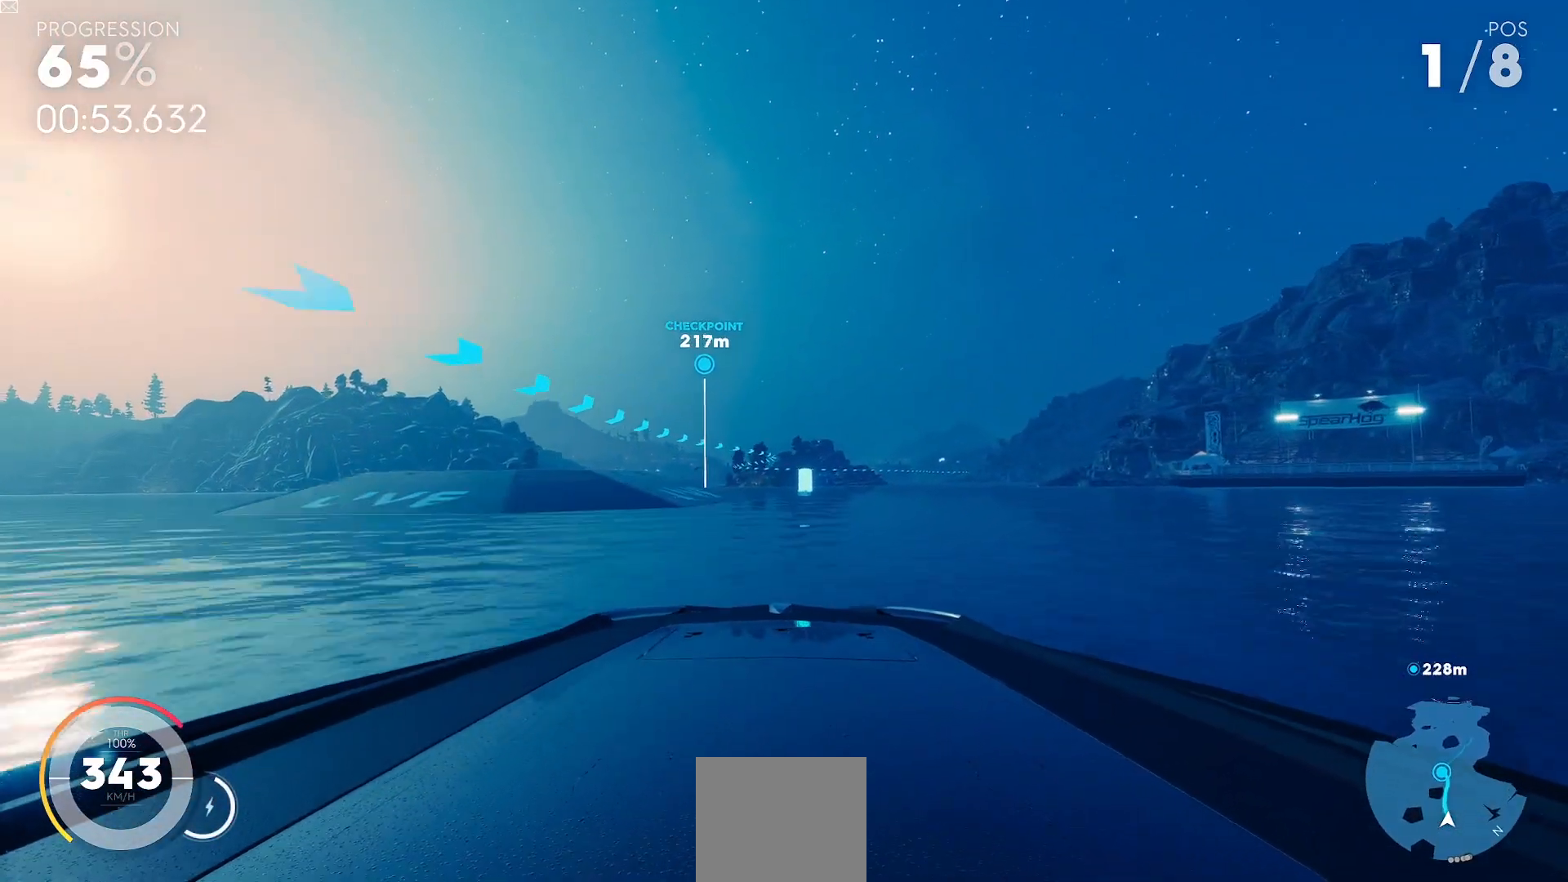
{"buttons": ["L2", "R2"], "left_stick": "center", "events": [[33, "left_stick", "right"], [234, "left_stick", "center"]]}
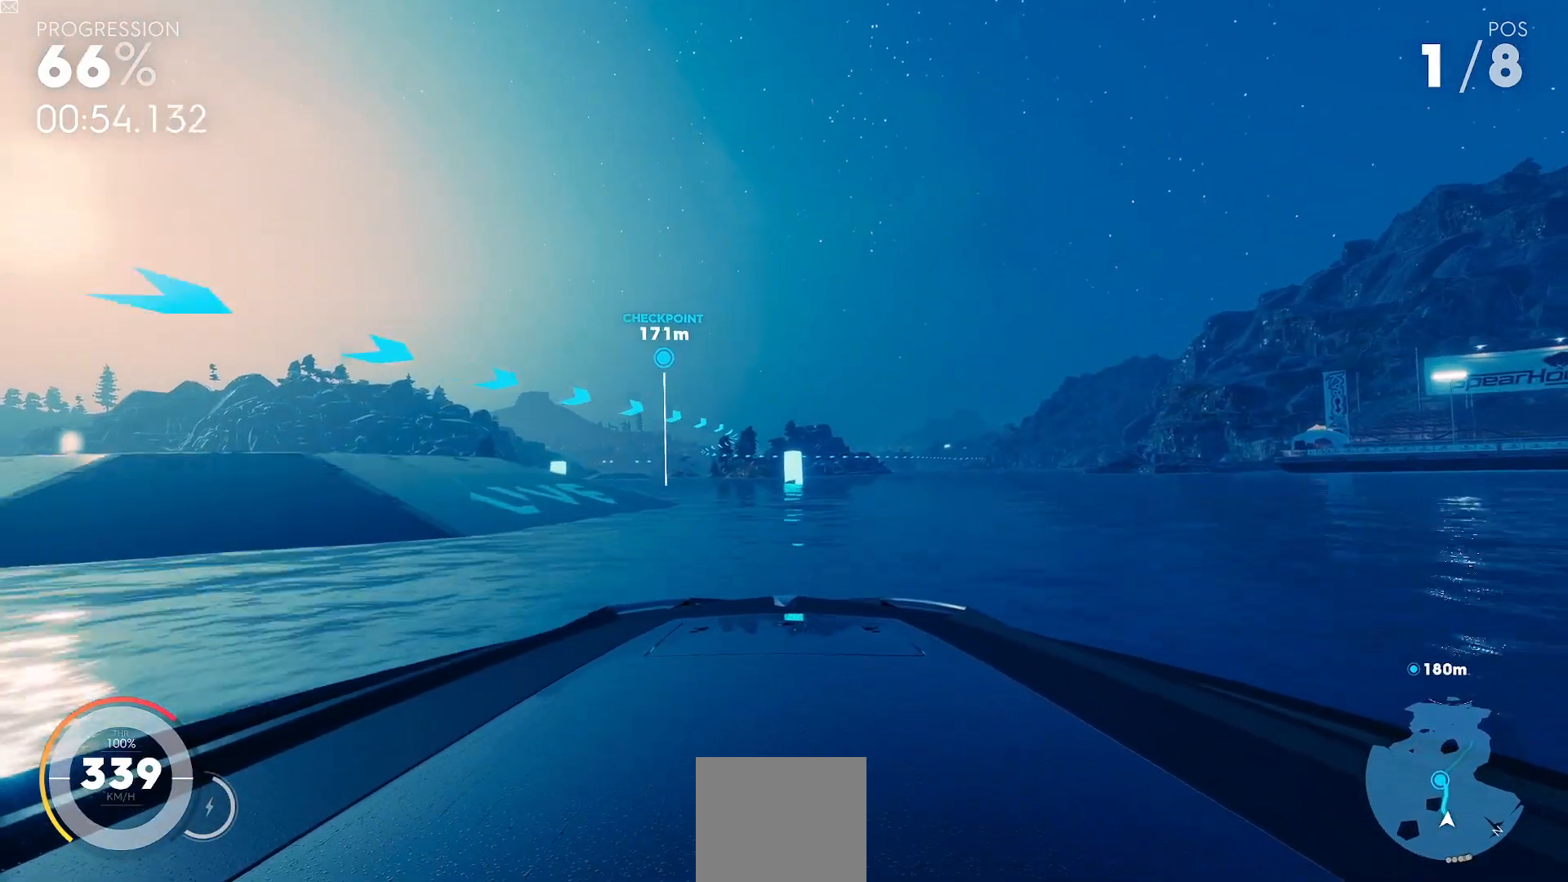
{"buttons": ["L2", "R2"], "left_stick": "right", "events": [[84, "left_stick", "right"]]}
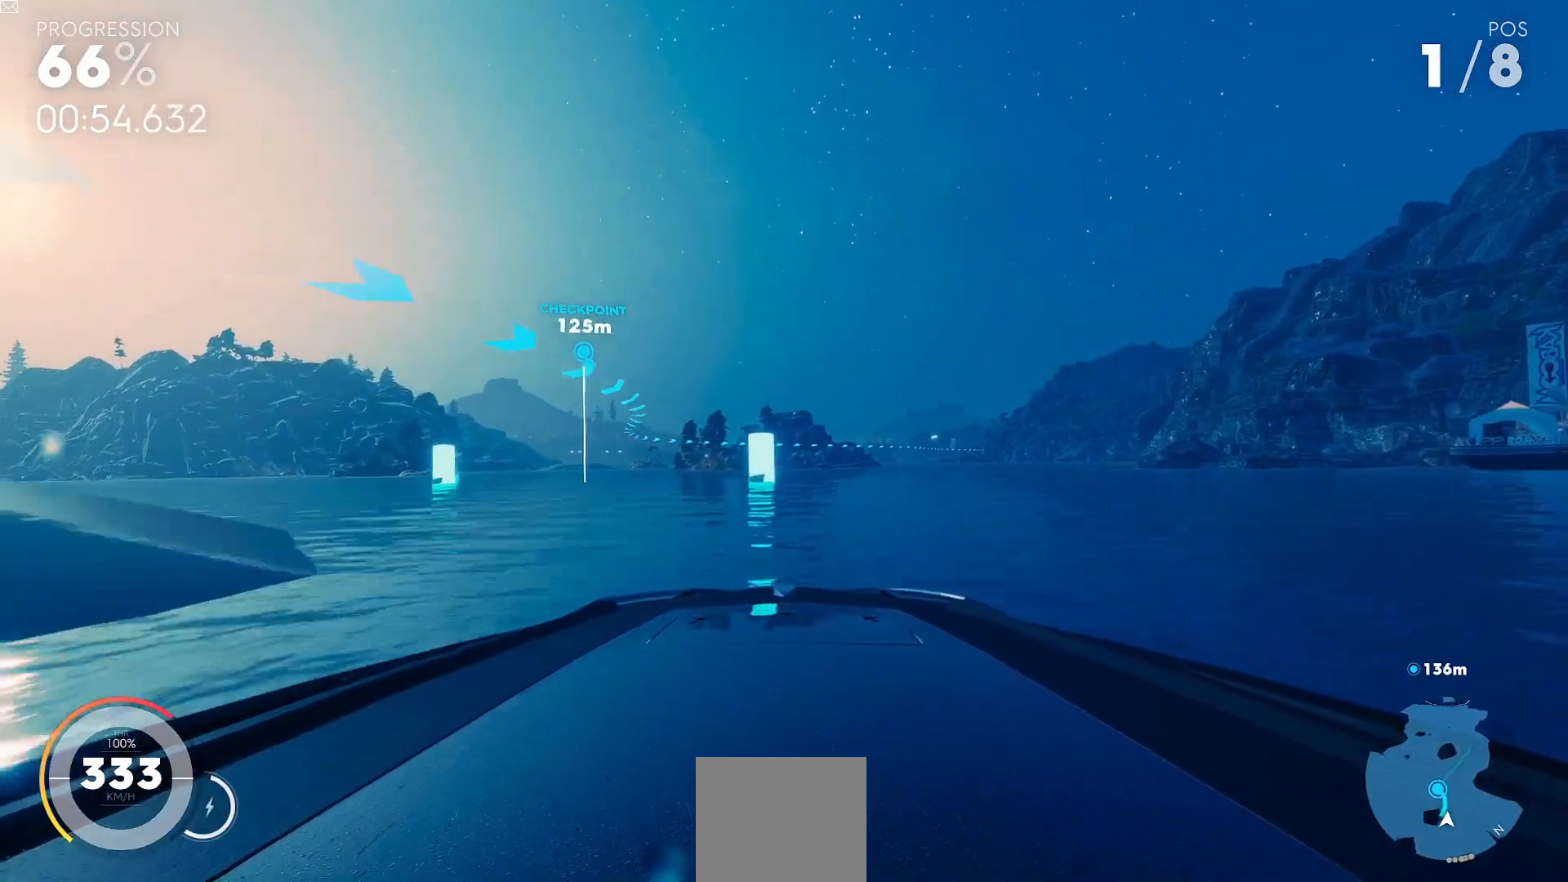
{"buttons": ["L2", "R2"], "left_stick": "right", "events": [[117, "Y", "down"], [284, "Y", "up"]]}